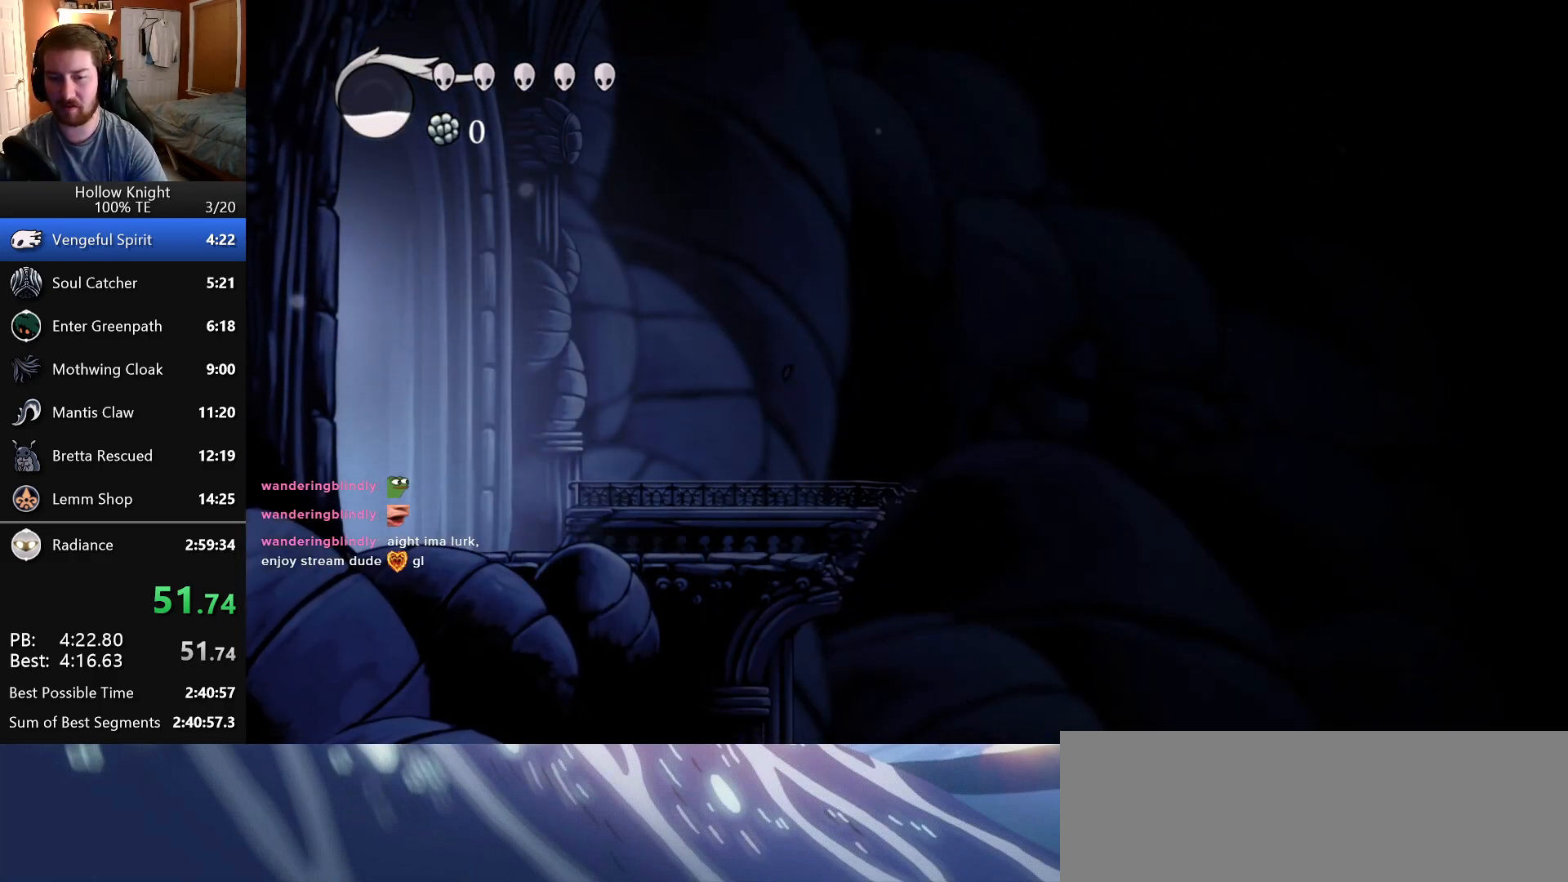
Gameplay with keyboard; each line is a JSON object with the keys held at the frame after it. "events" lists presses ("down") and releases ("up") of "attack", "cast", "dash", "down", "dreamnail", "escape", "focus", "jump", "left", "return", "right", "superdash" and "up" between this image and that frame as [ms after this image, input, new state], when the widget could be followed in between. No other keys are recorded. Mouse input is not recorded. Key names are as the overlay labels them; some are game actions (e.g. jump) rather than physical keys. Not read: inventory.
{"keys": ["right"], "events": []}
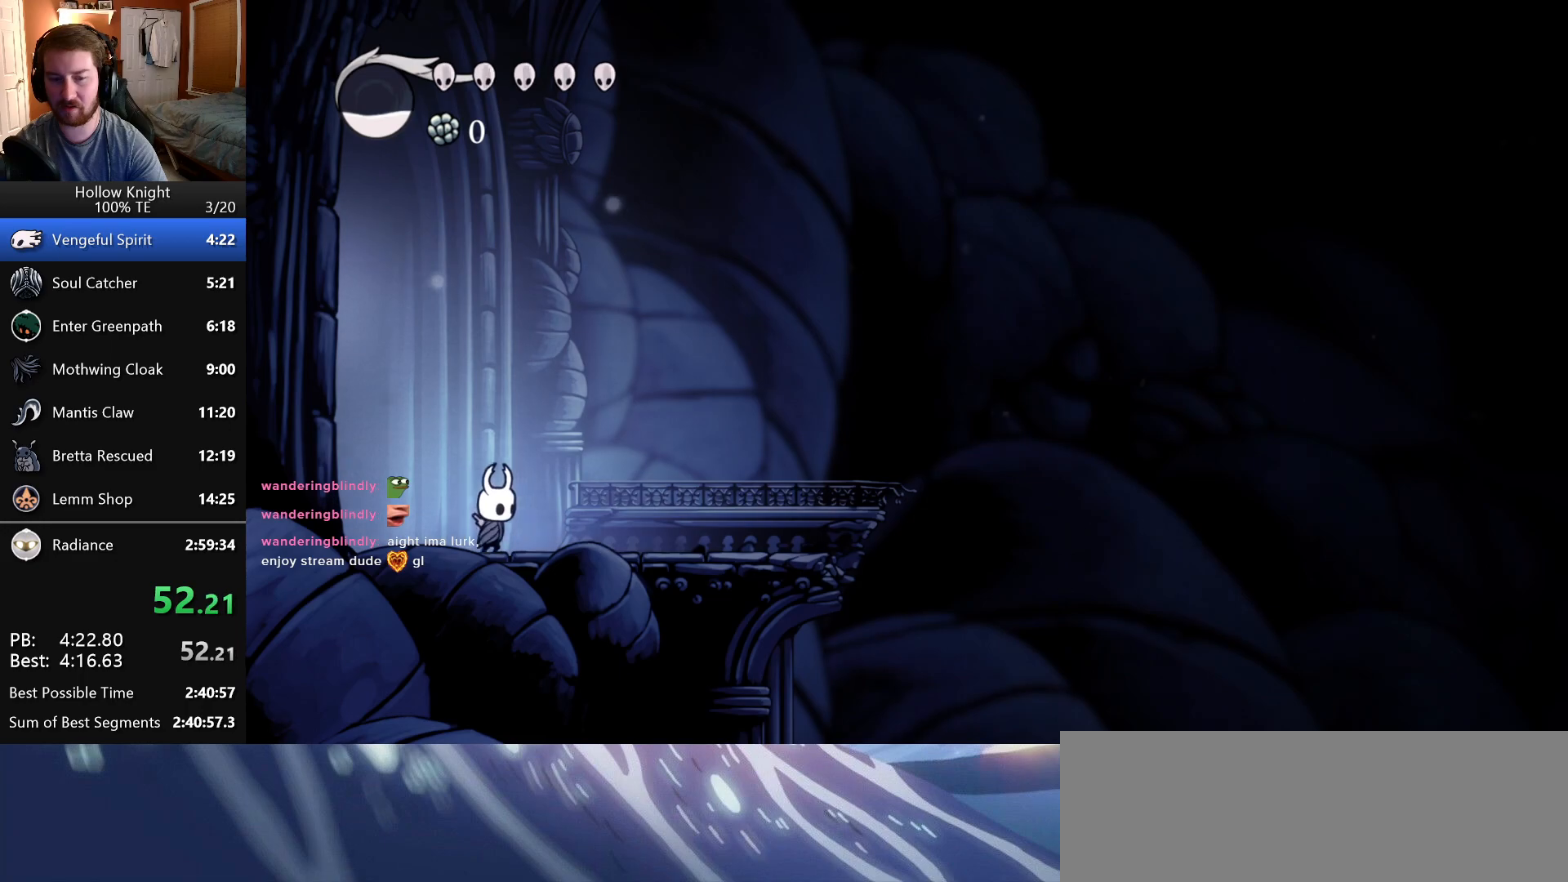
{"keys": ["attack", "right"], "events": [[116, "attack", "down"], [283, "attack", "up"], [483, "attack", "down"]]}
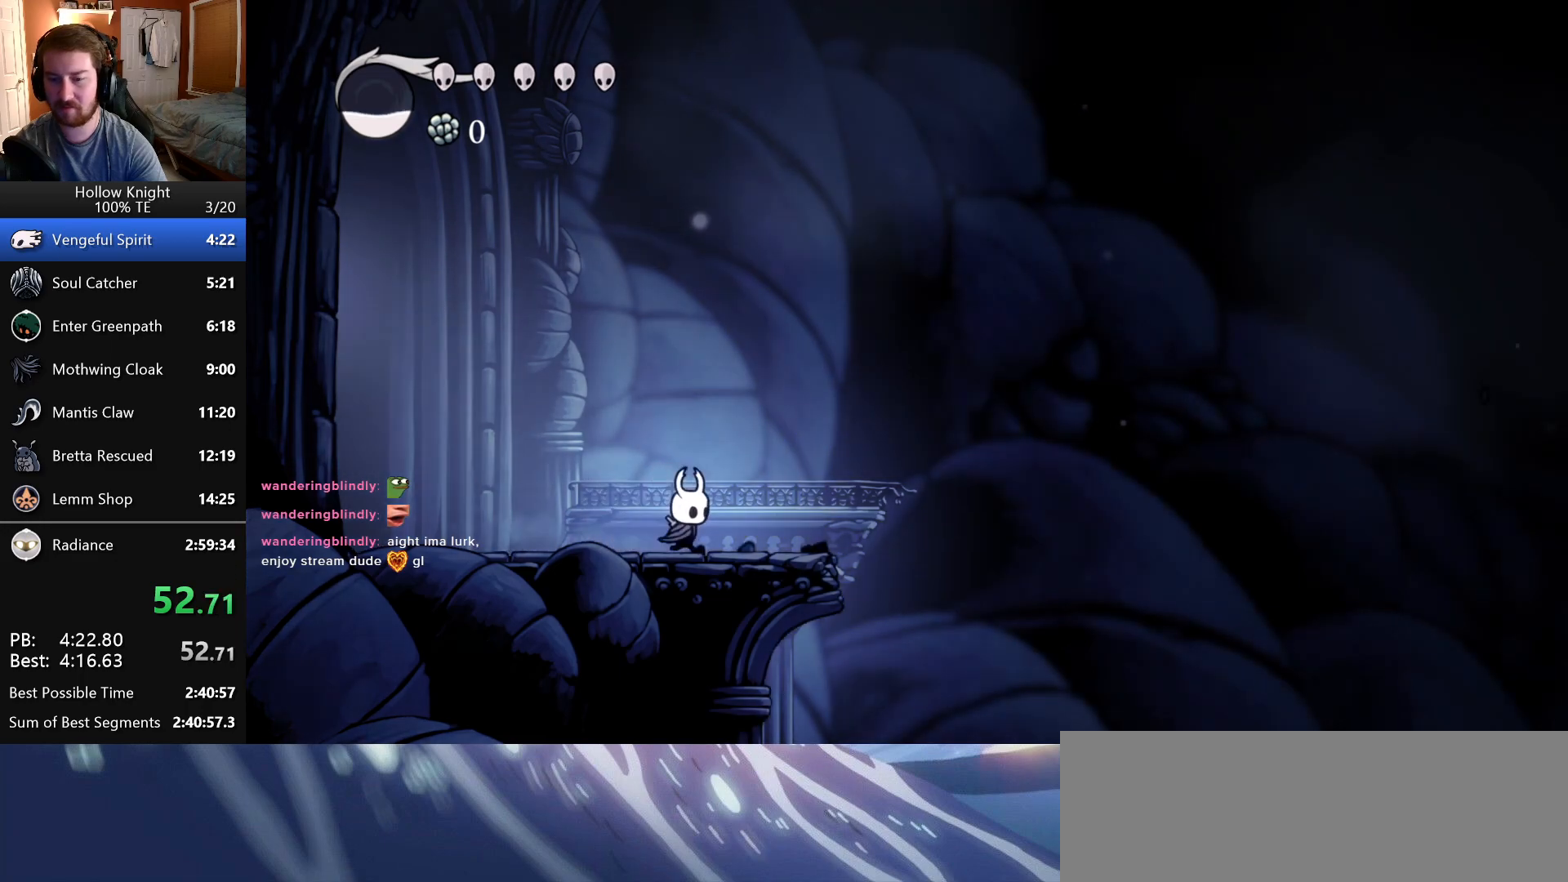
{"keys": ["right"], "events": [[216, "attack", "up"]]}
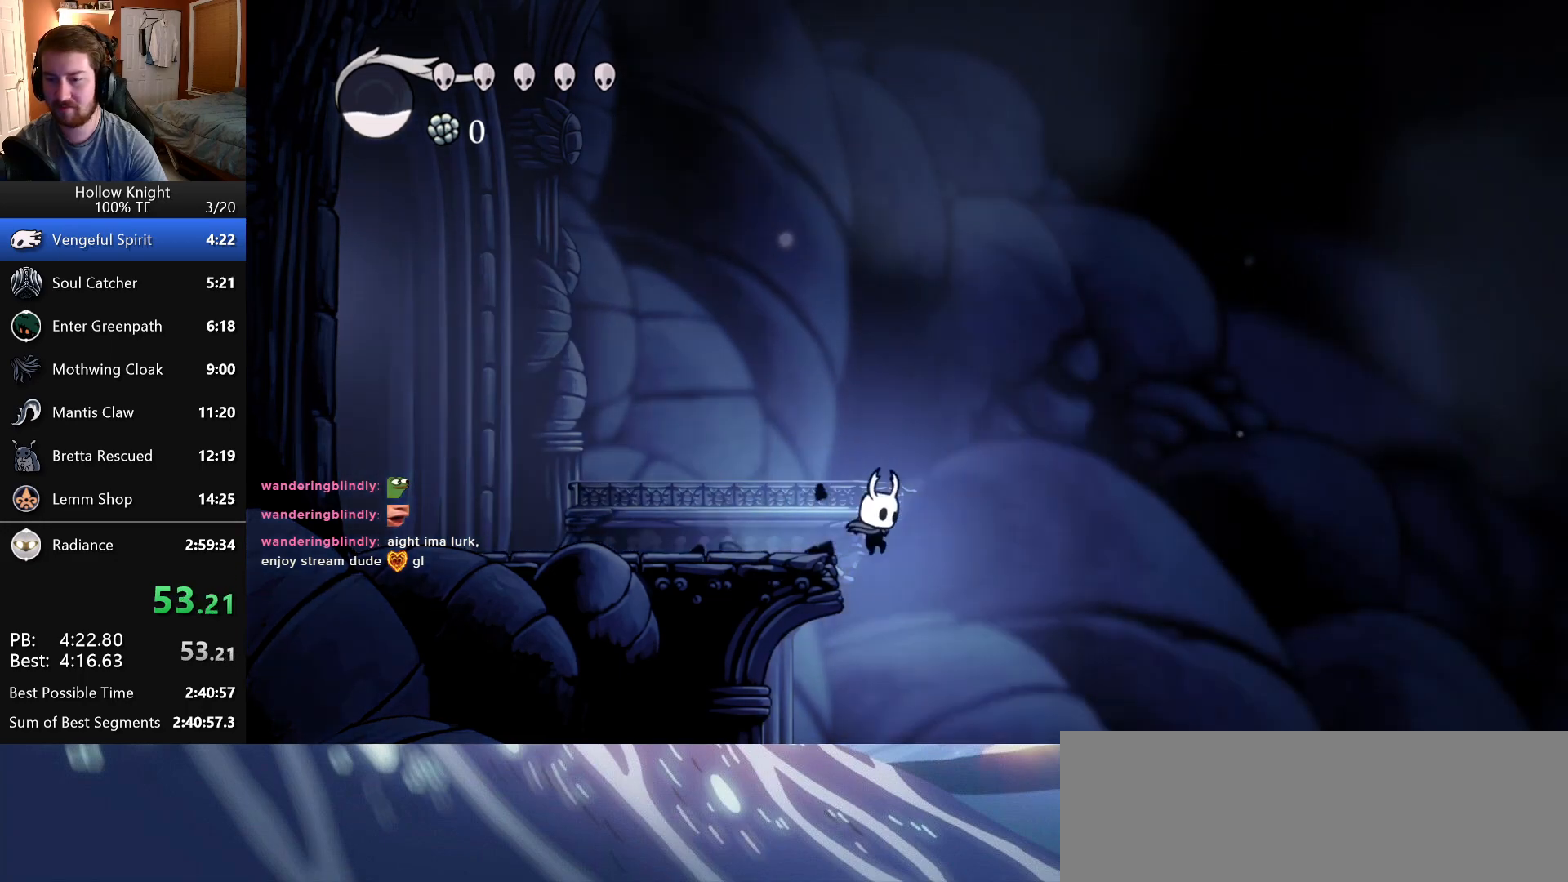
{"keys": ["right"], "events": []}
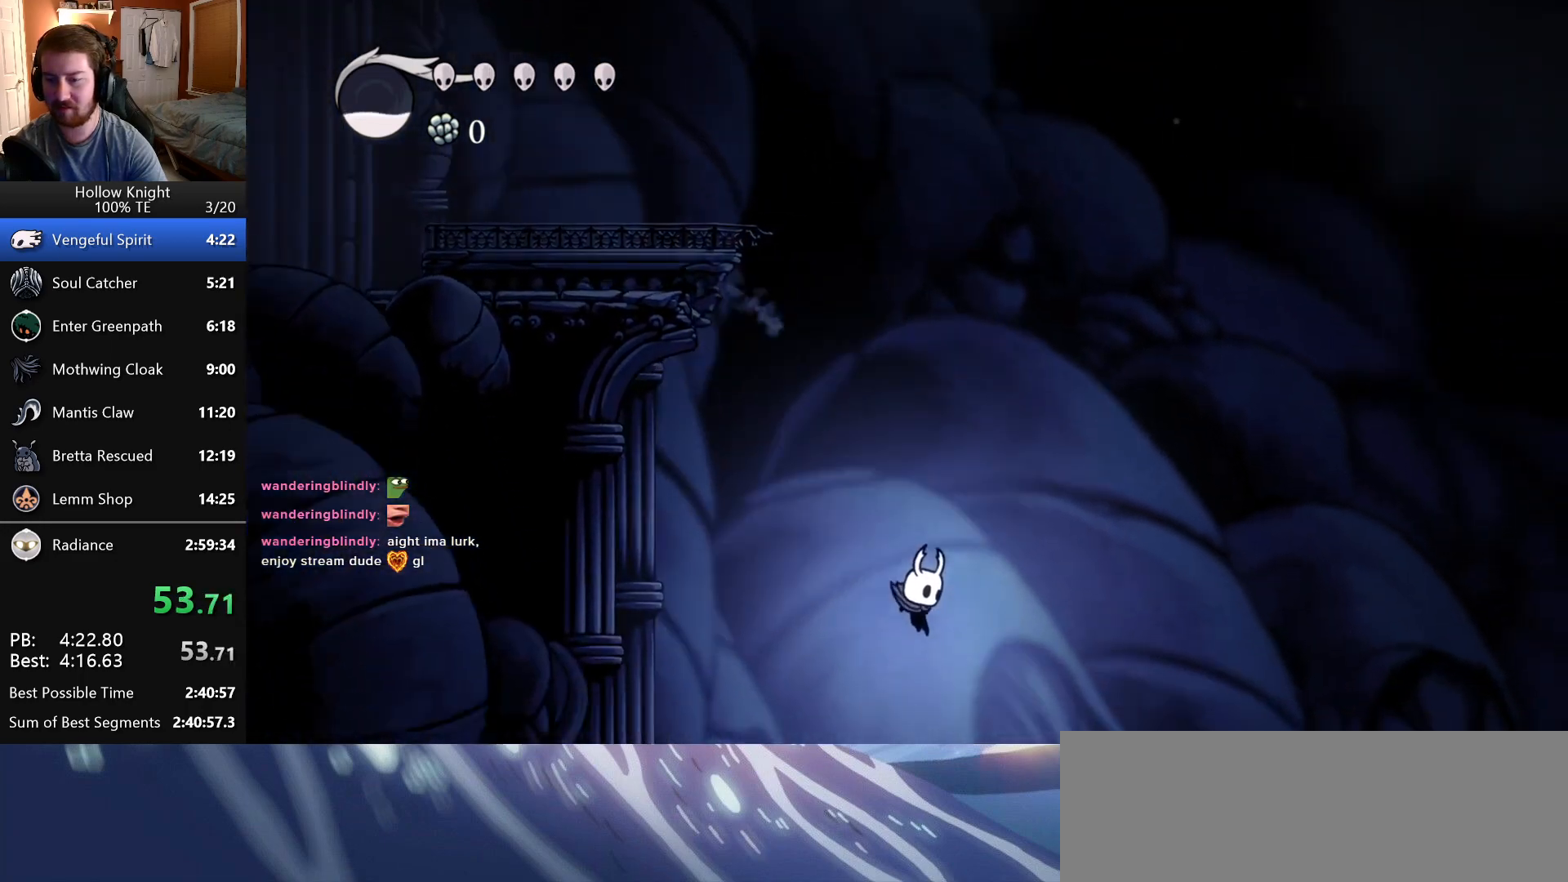
{"keys": ["right"], "events": []}
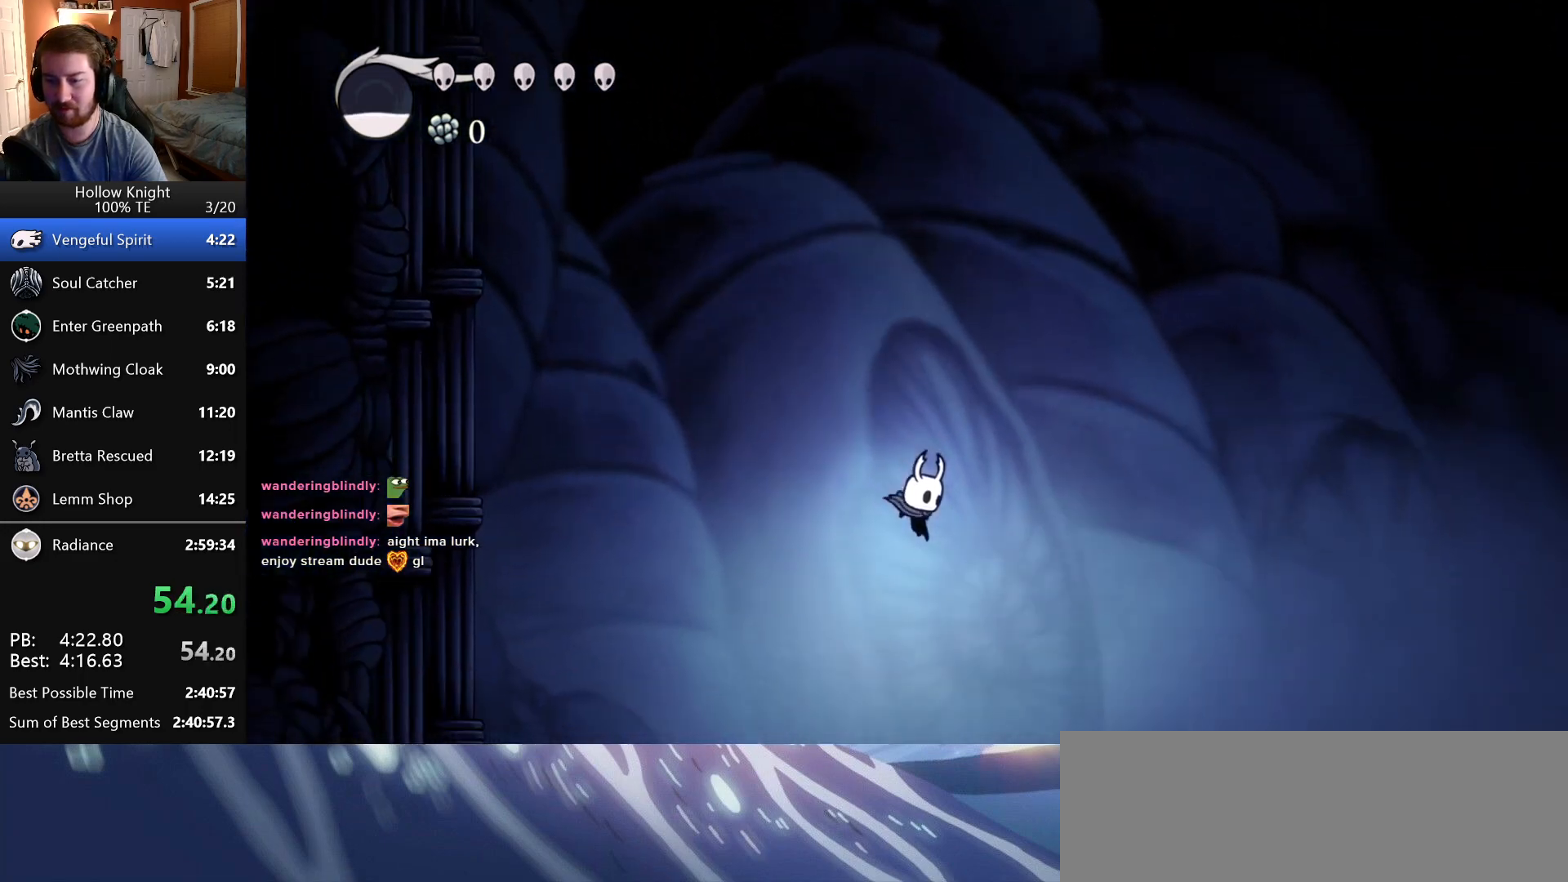
{"keys": ["cast", "right"], "events": [[433, "cast", "down"]]}
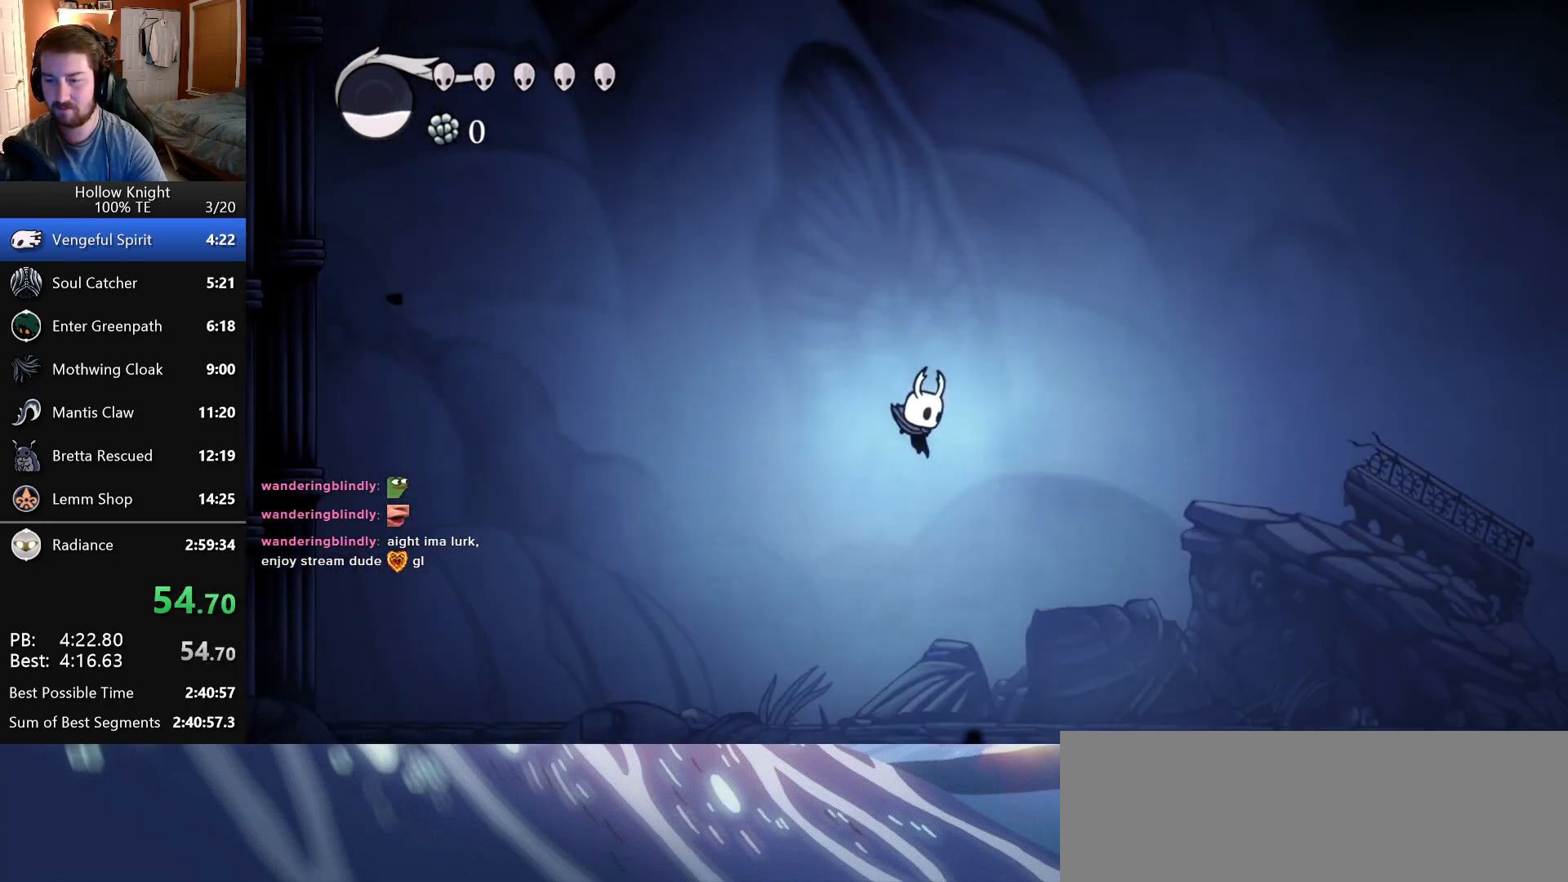
{"keys": ["right"], "events": [[66, "cast", "up"], [383, "cast", "down"], [500, "cast", "up"]]}
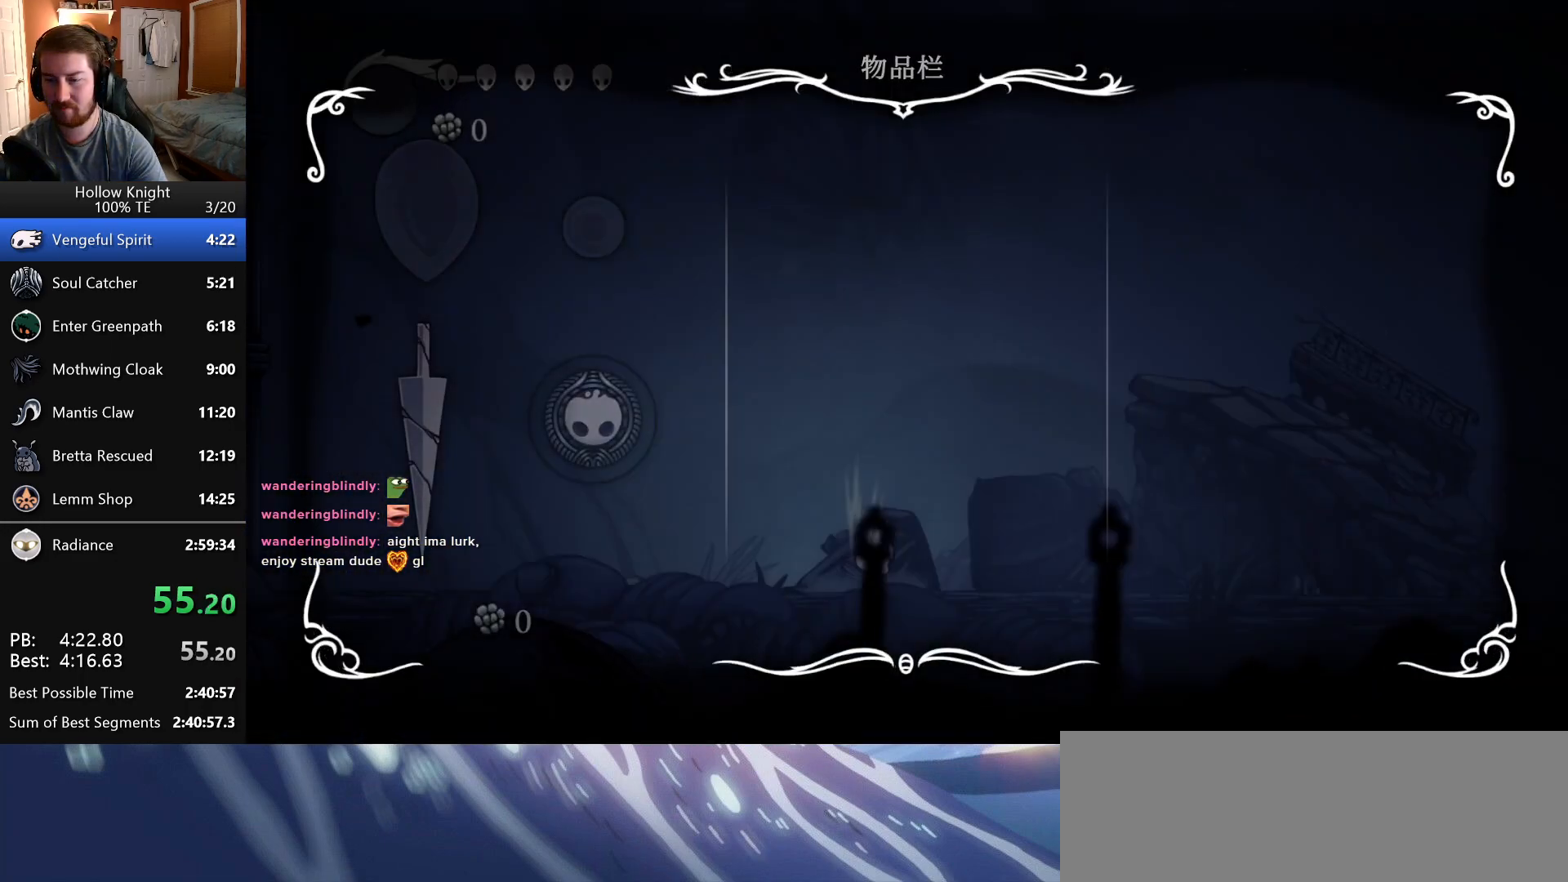
{"keys": ["right"], "events": [[250, "attack", "down"], [450, "attack", "up"]]}
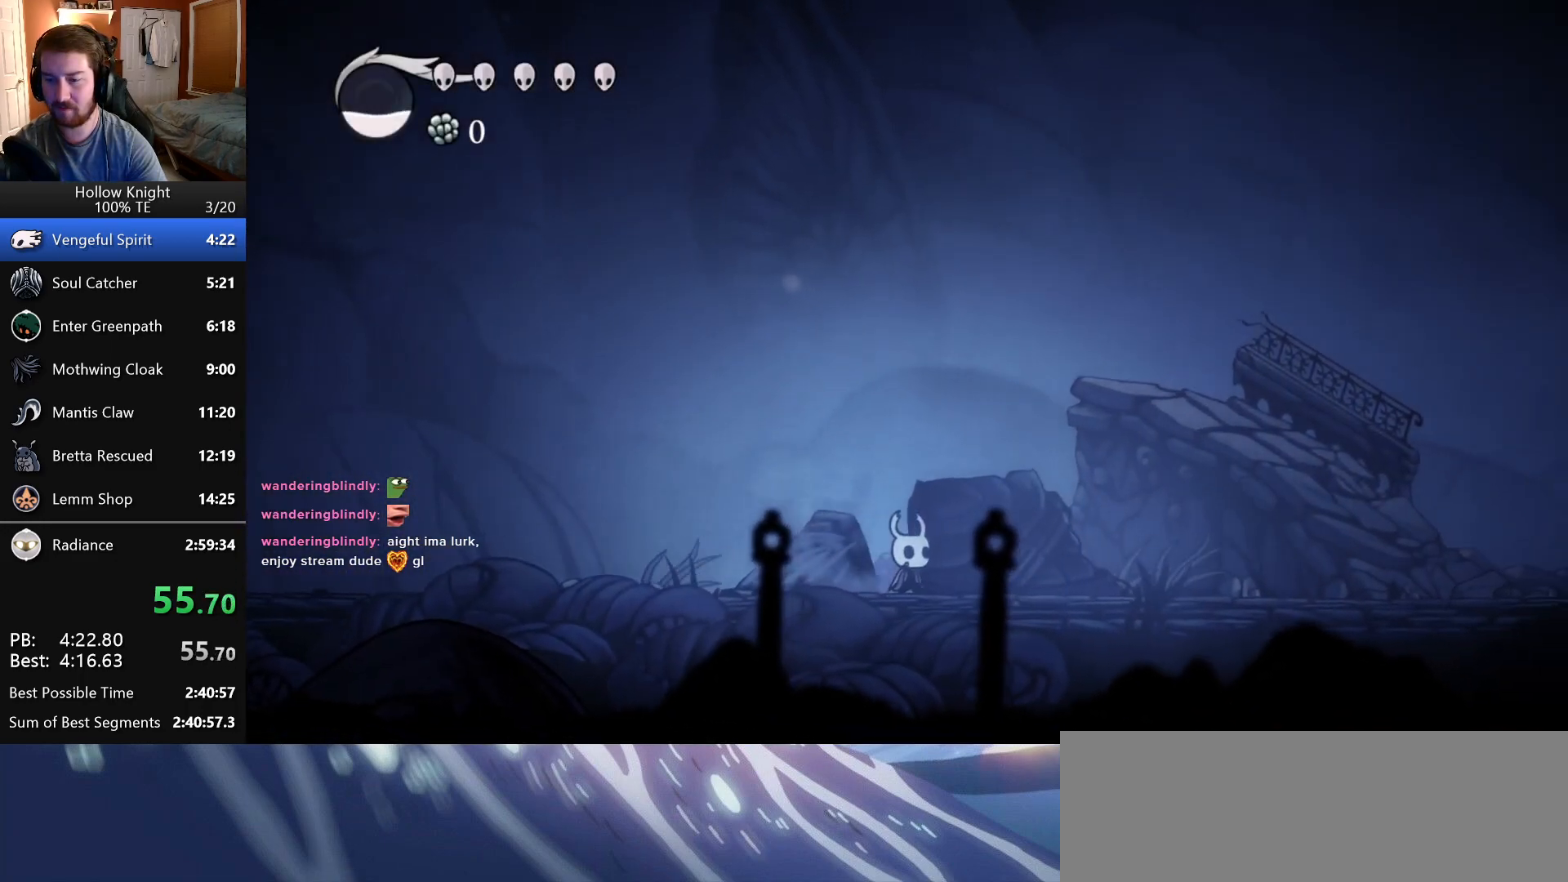
{"keys": ["right"], "events": [[250, "attack", "down"], [400, "attack", "up"]]}
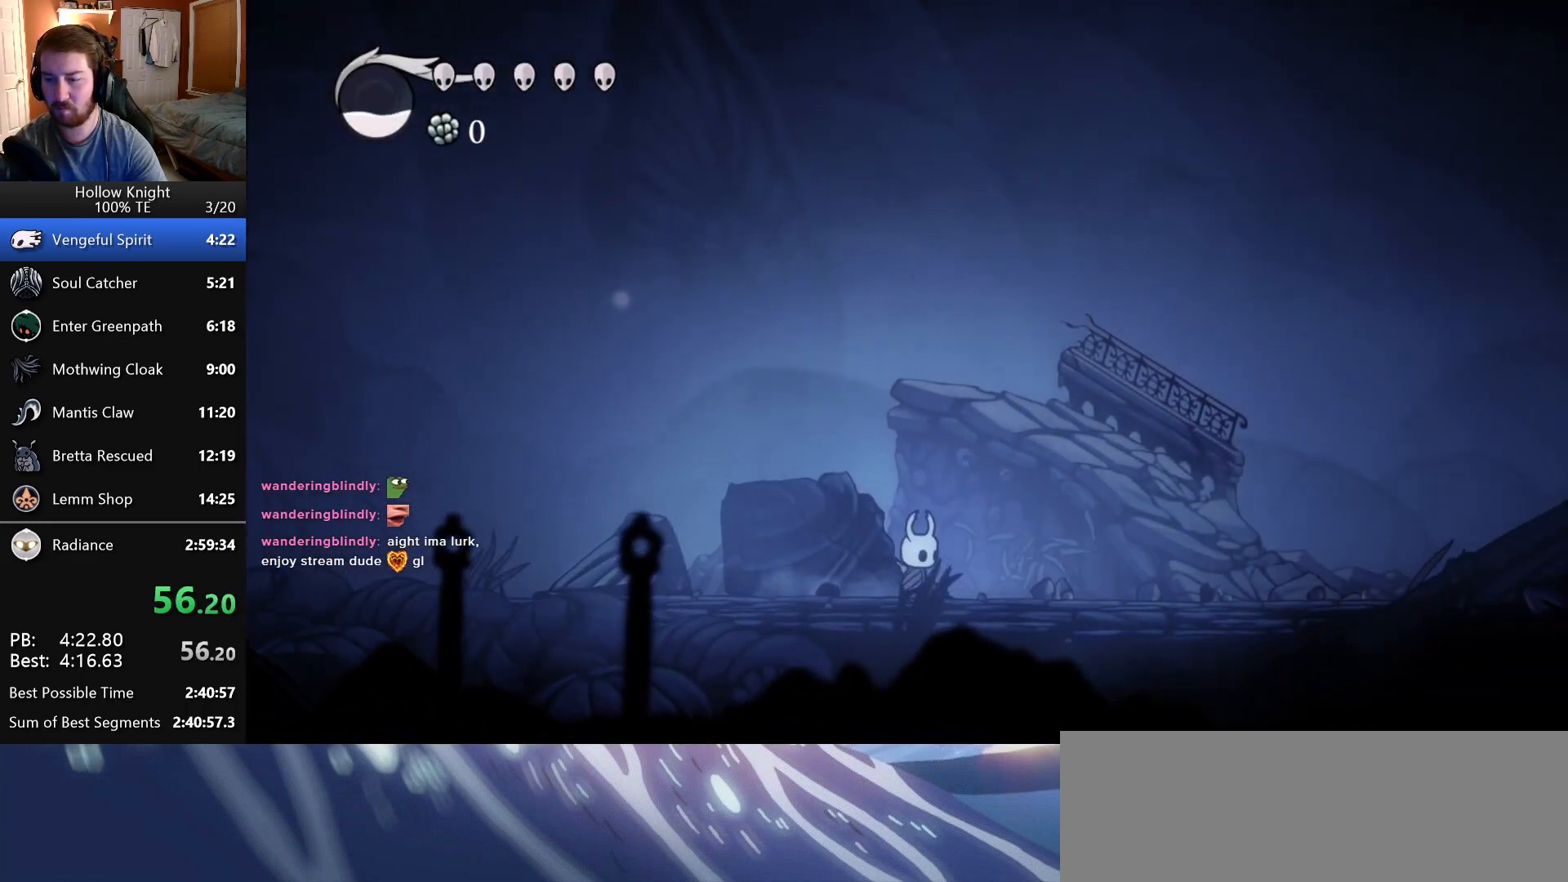
{"keys": ["right"], "events": [[133, "attack", "down"], [283, "attack", "up"]]}
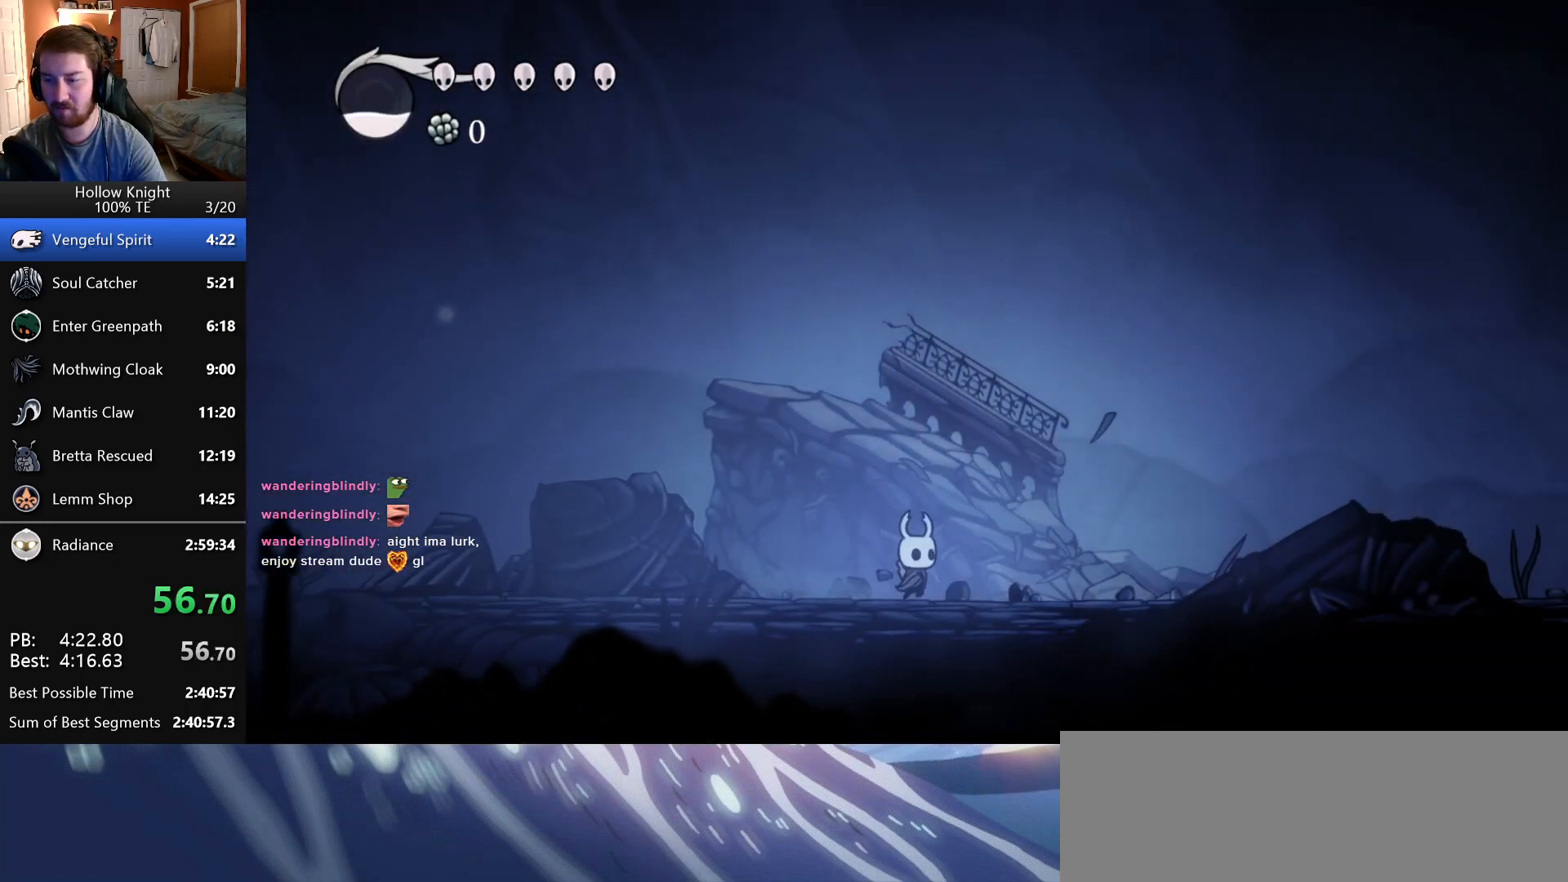
{"keys": ["right"], "events": [[33, "attack", "down"], [216, "attack", "up"]]}
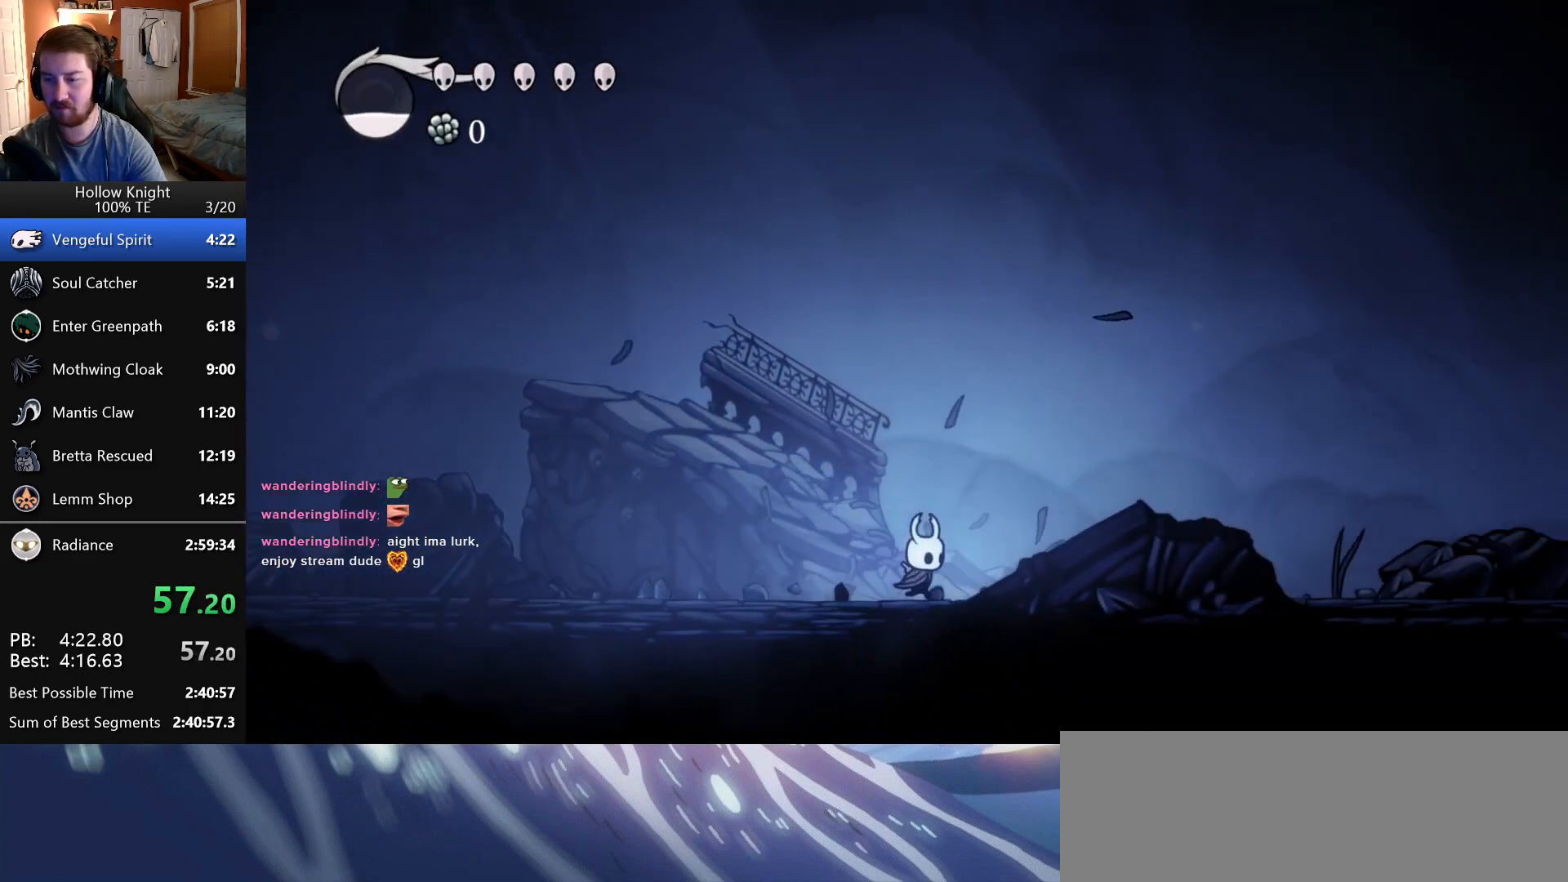
{"keys": ["right"], "events": [[16, "attack", "down"], [150, "attack", "up"]]}
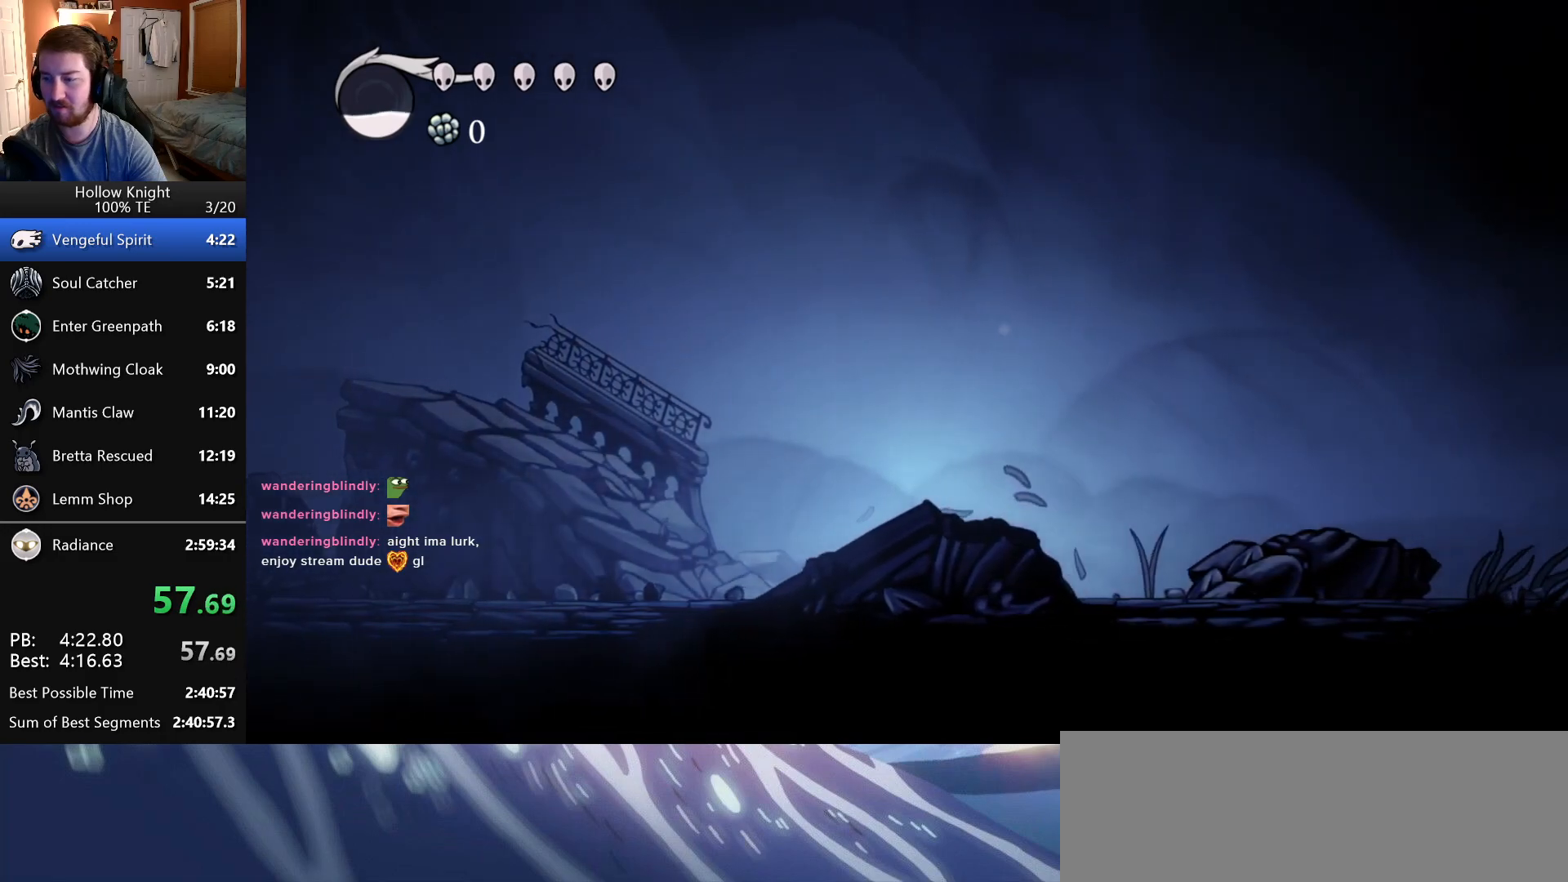
{"keys": ["right"], "events": [[116, "attack", "down"], [233, "attack", "up"]]}
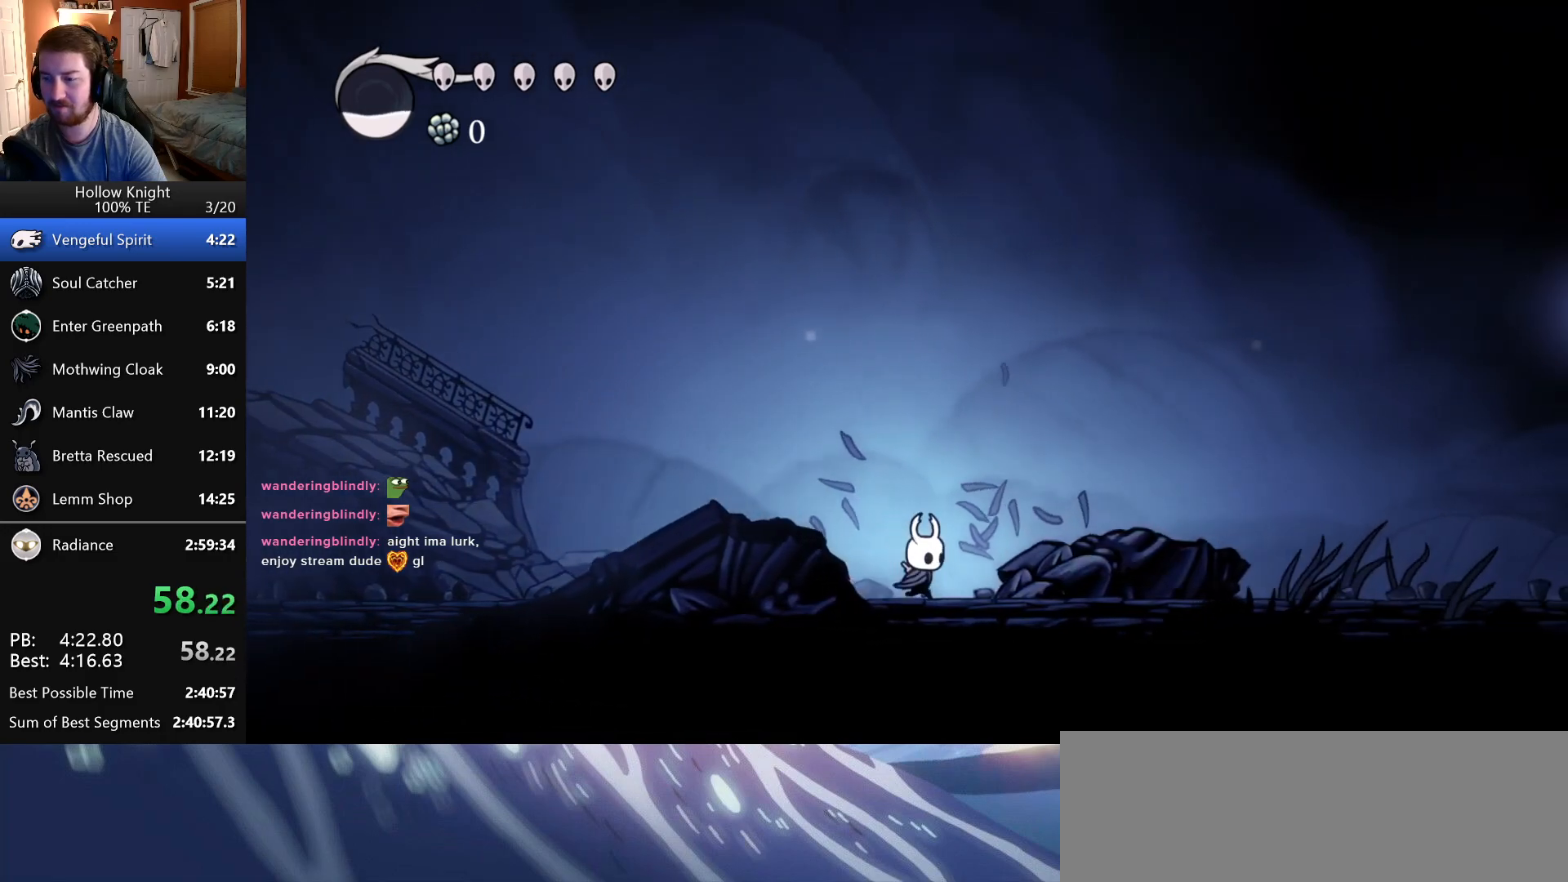
{"keys": ["right"], "events": []}
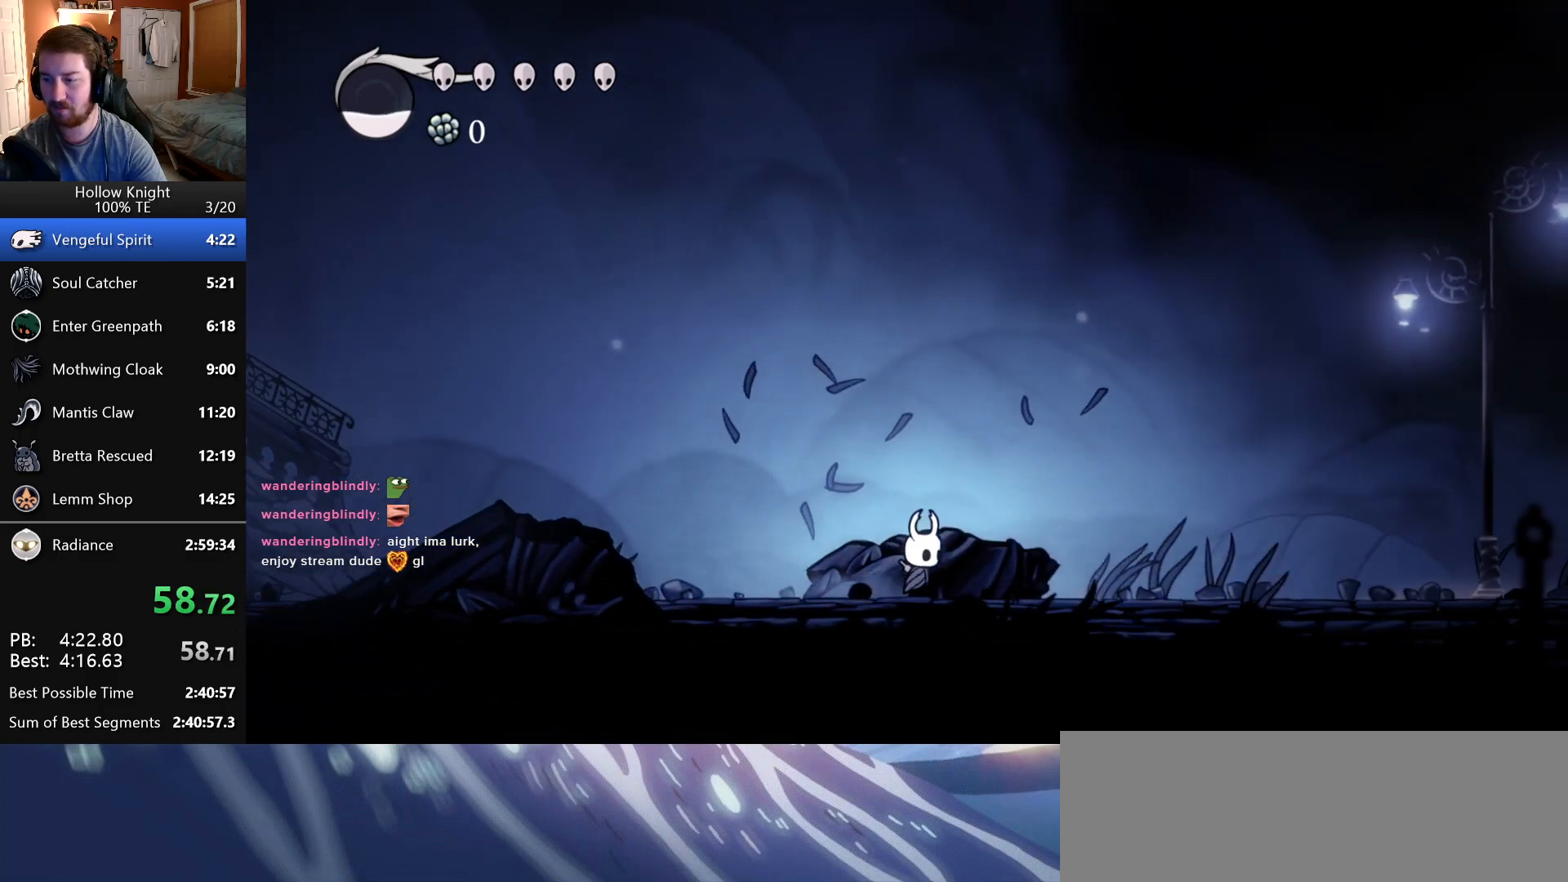
{"keys": ["attack", "right"], "events": [[400, "attack", "down"]]}
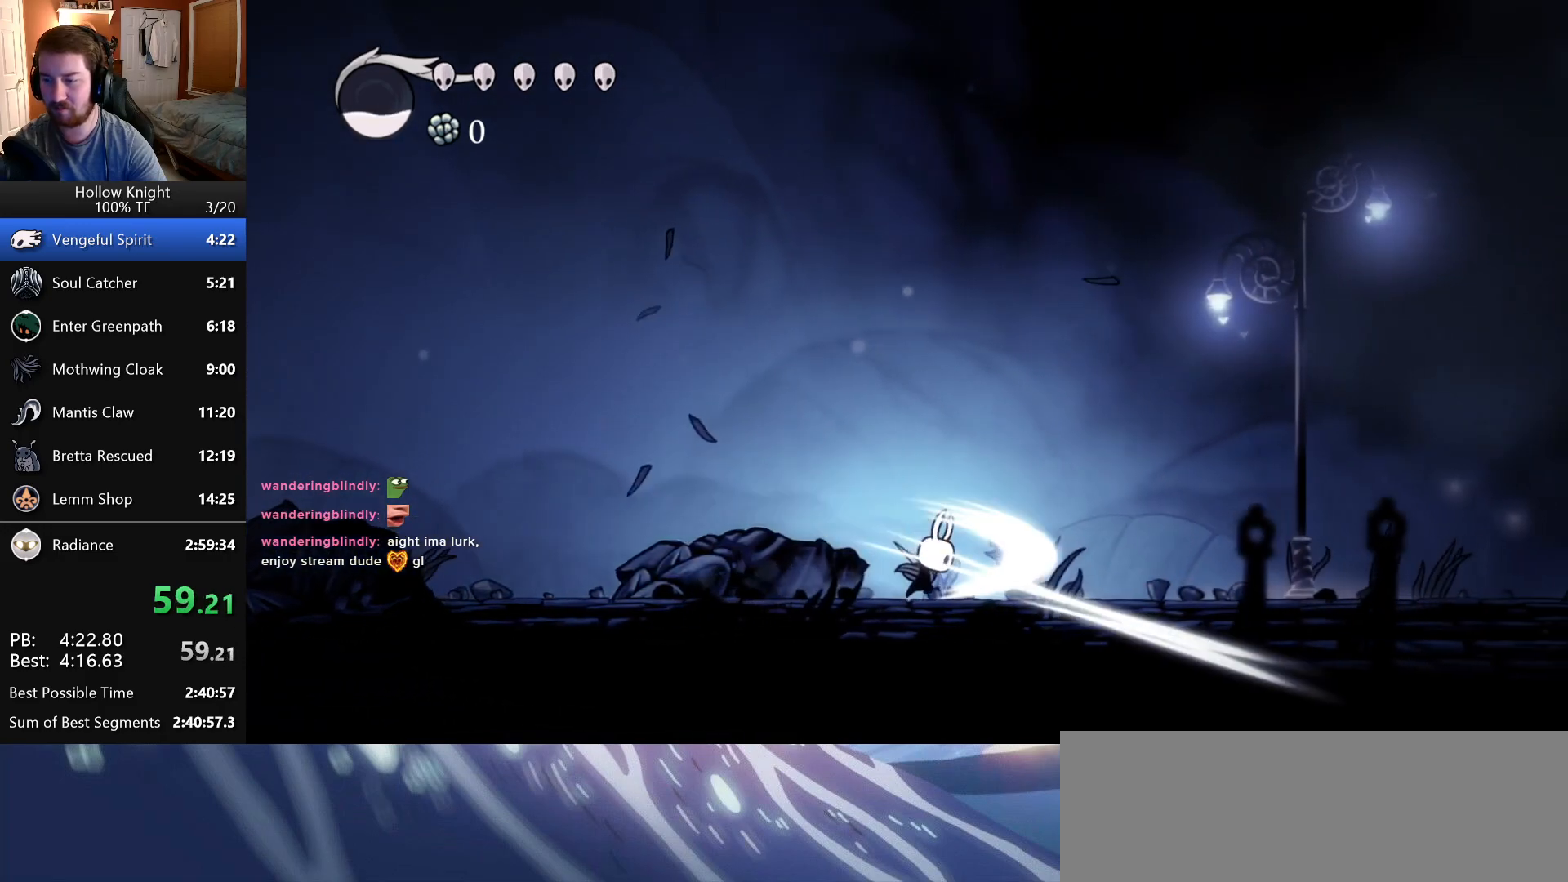
{"keys": ["right"], "events": [[66, "attack", "up"]]}
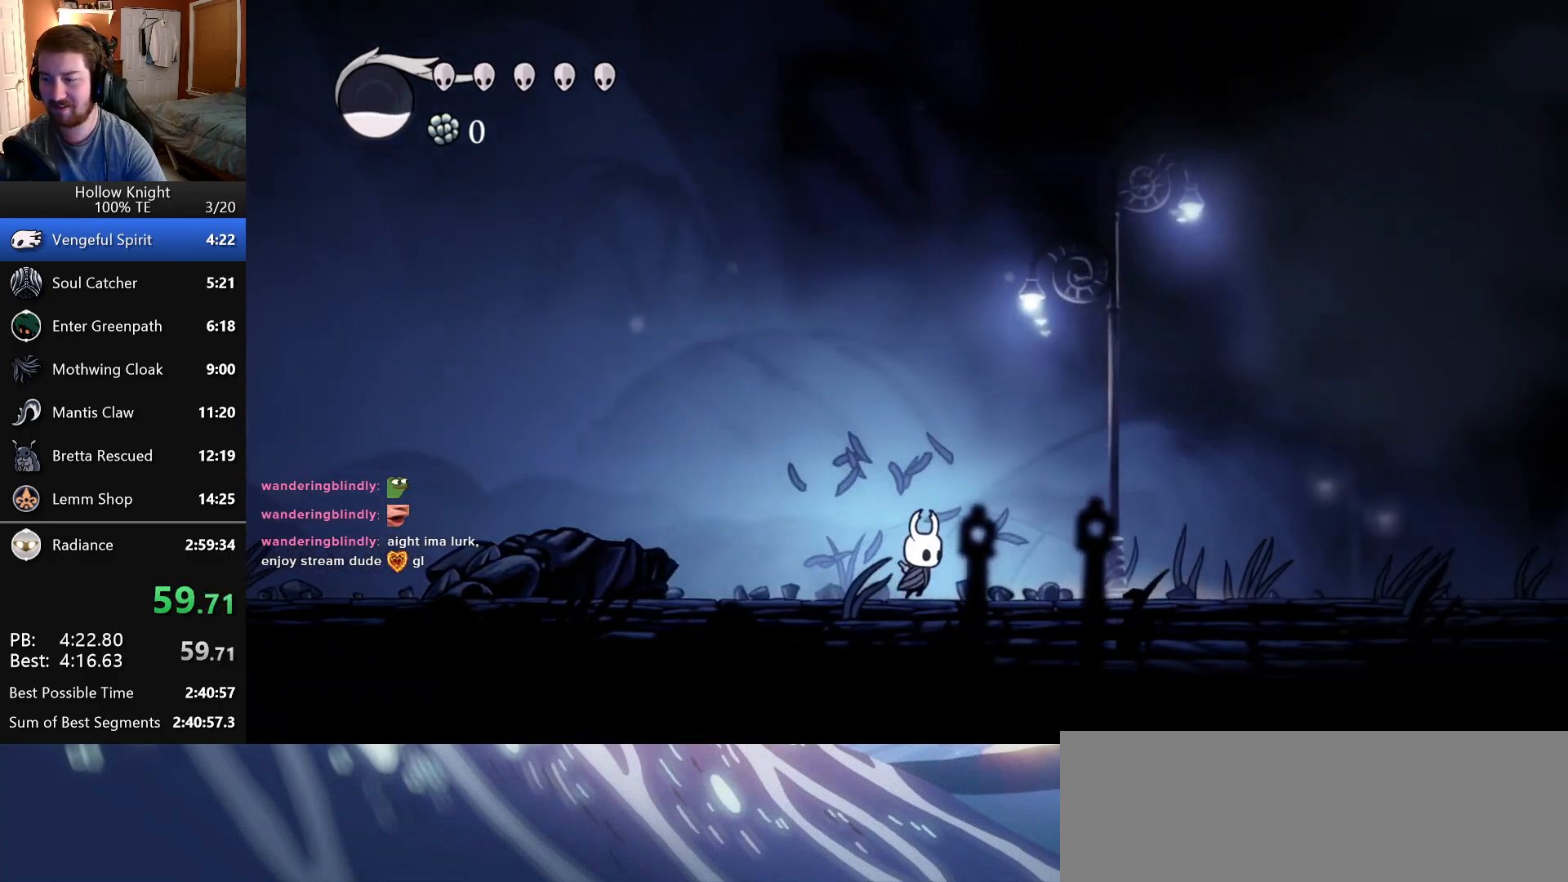
{"keys": ["attack", "right"], "events": [[400, "attack", "down"]]}
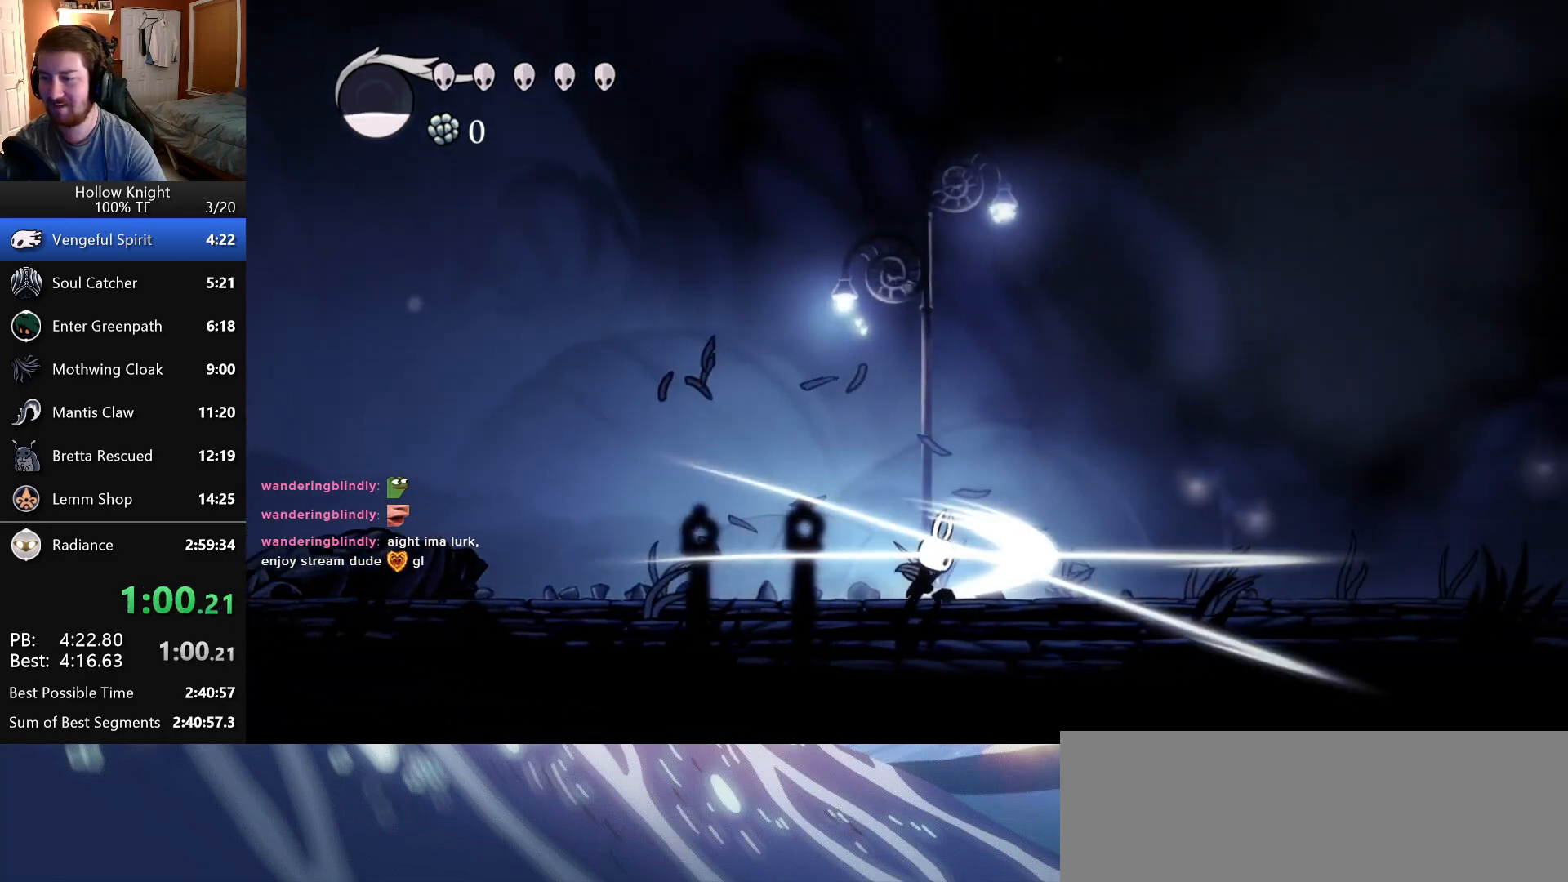
{"keys": ["right"], "events": [[50, "attack", "up"]]}
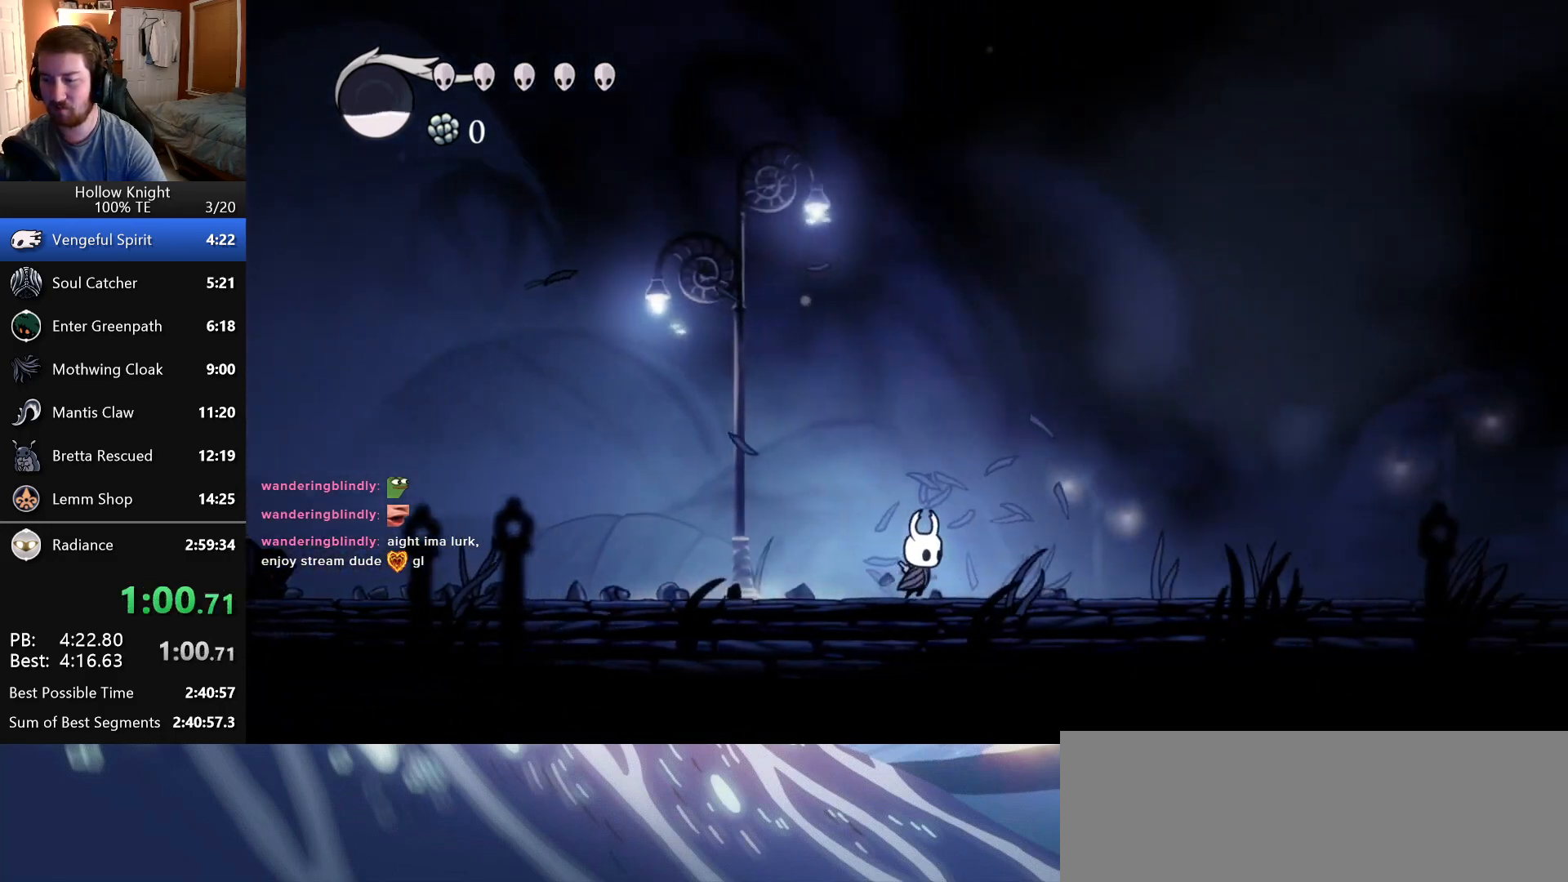
{"keys": ["right"], "events": [[100, "attack", "down"], [266, "attack", "up"]]}
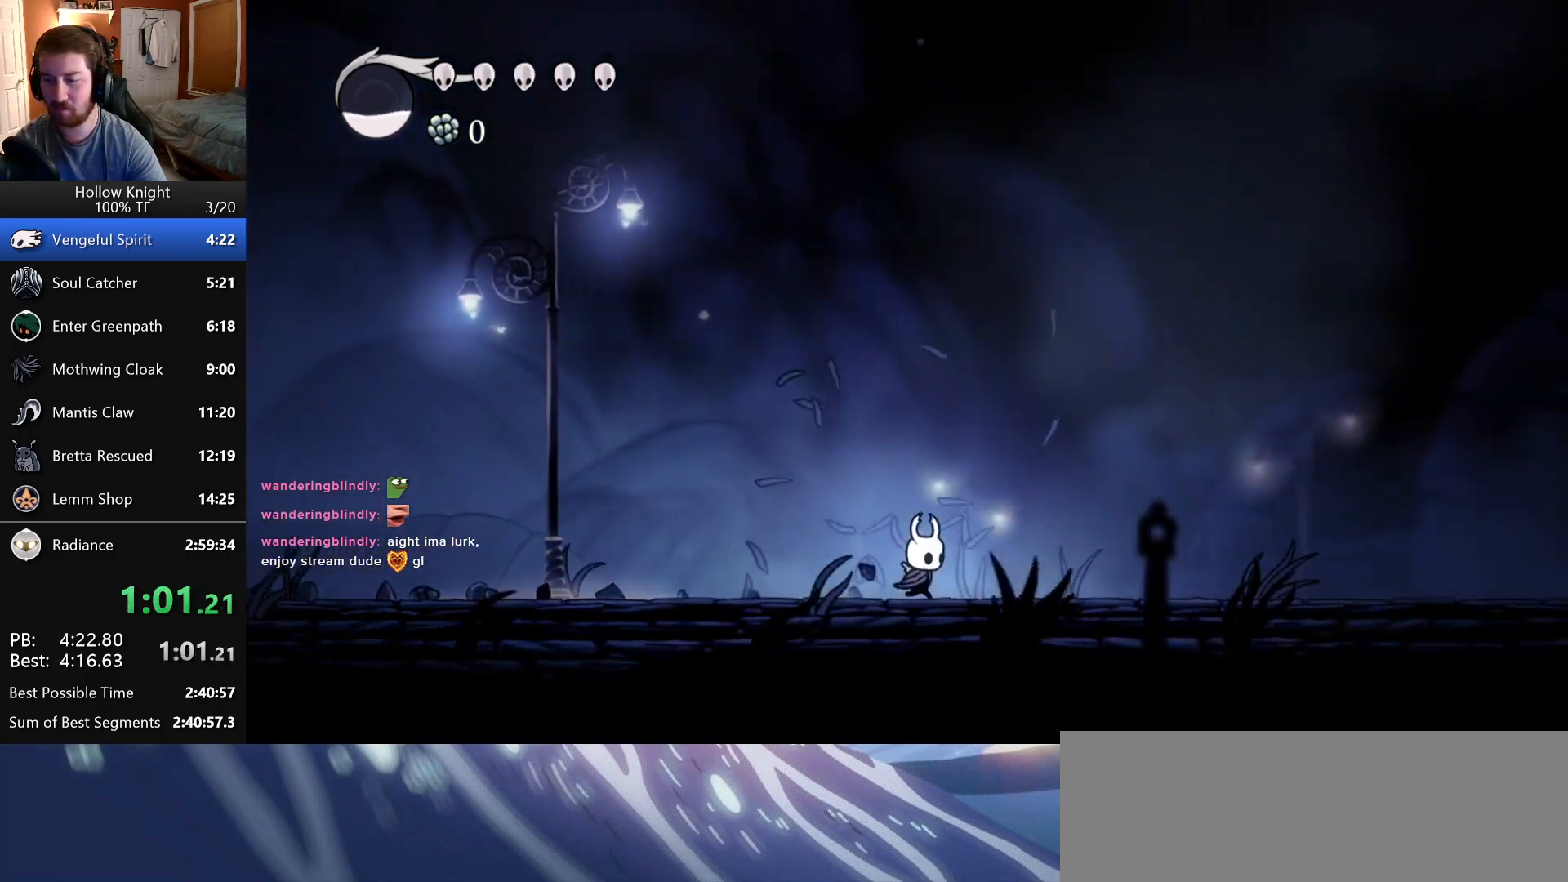
{"keys": ["jump", "right"], "events": [[33, "attack", "down"], [183, "attack", "up"], [350, "jump", "down"]]}
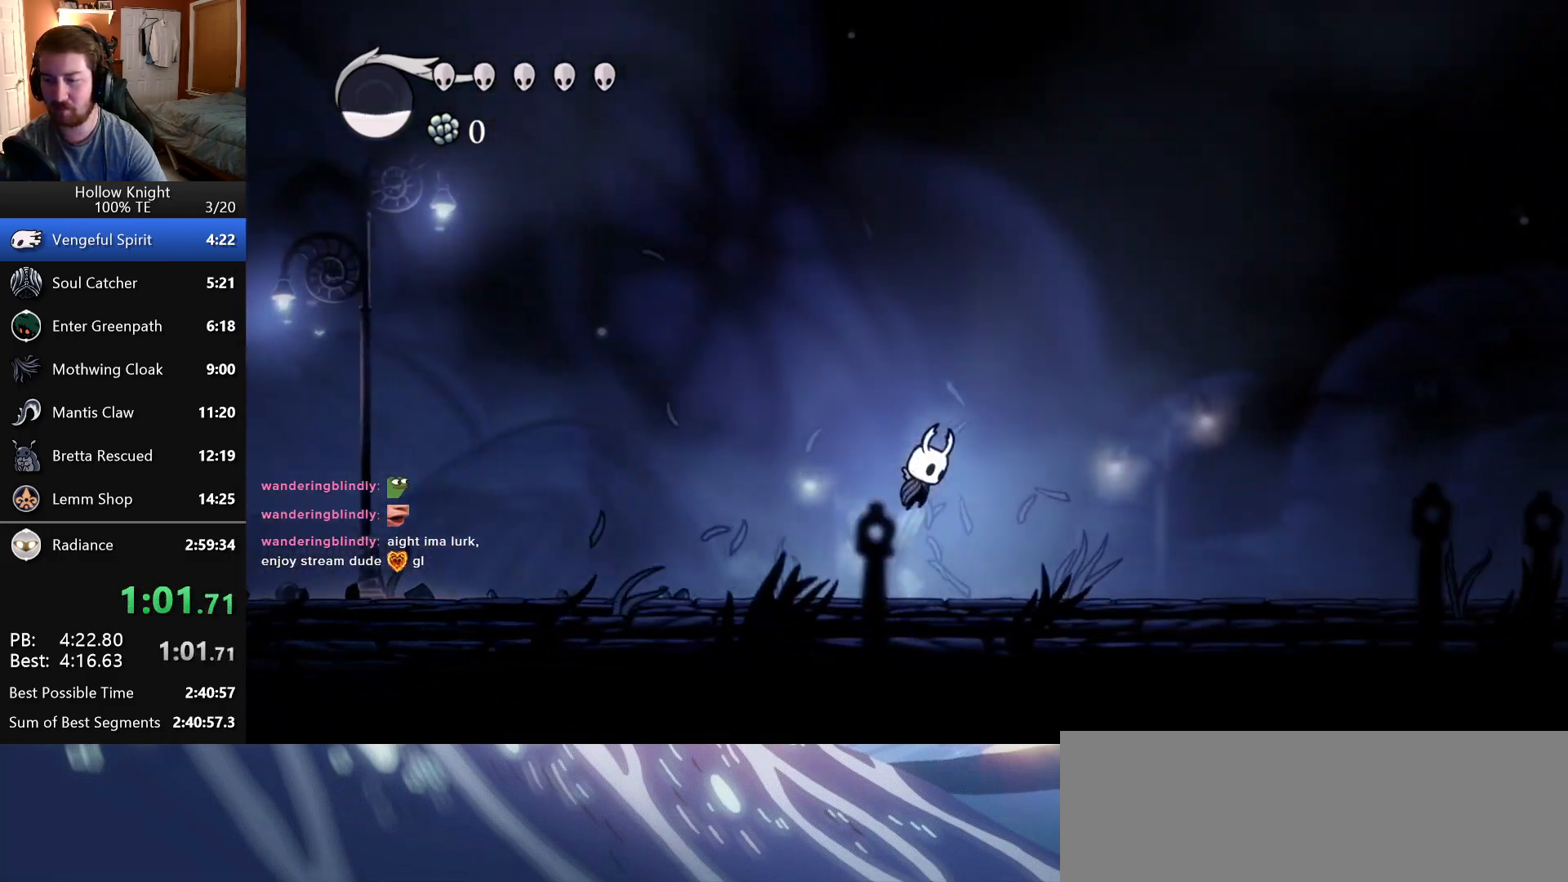
{"keys": ["jump", "right"], "events": []}
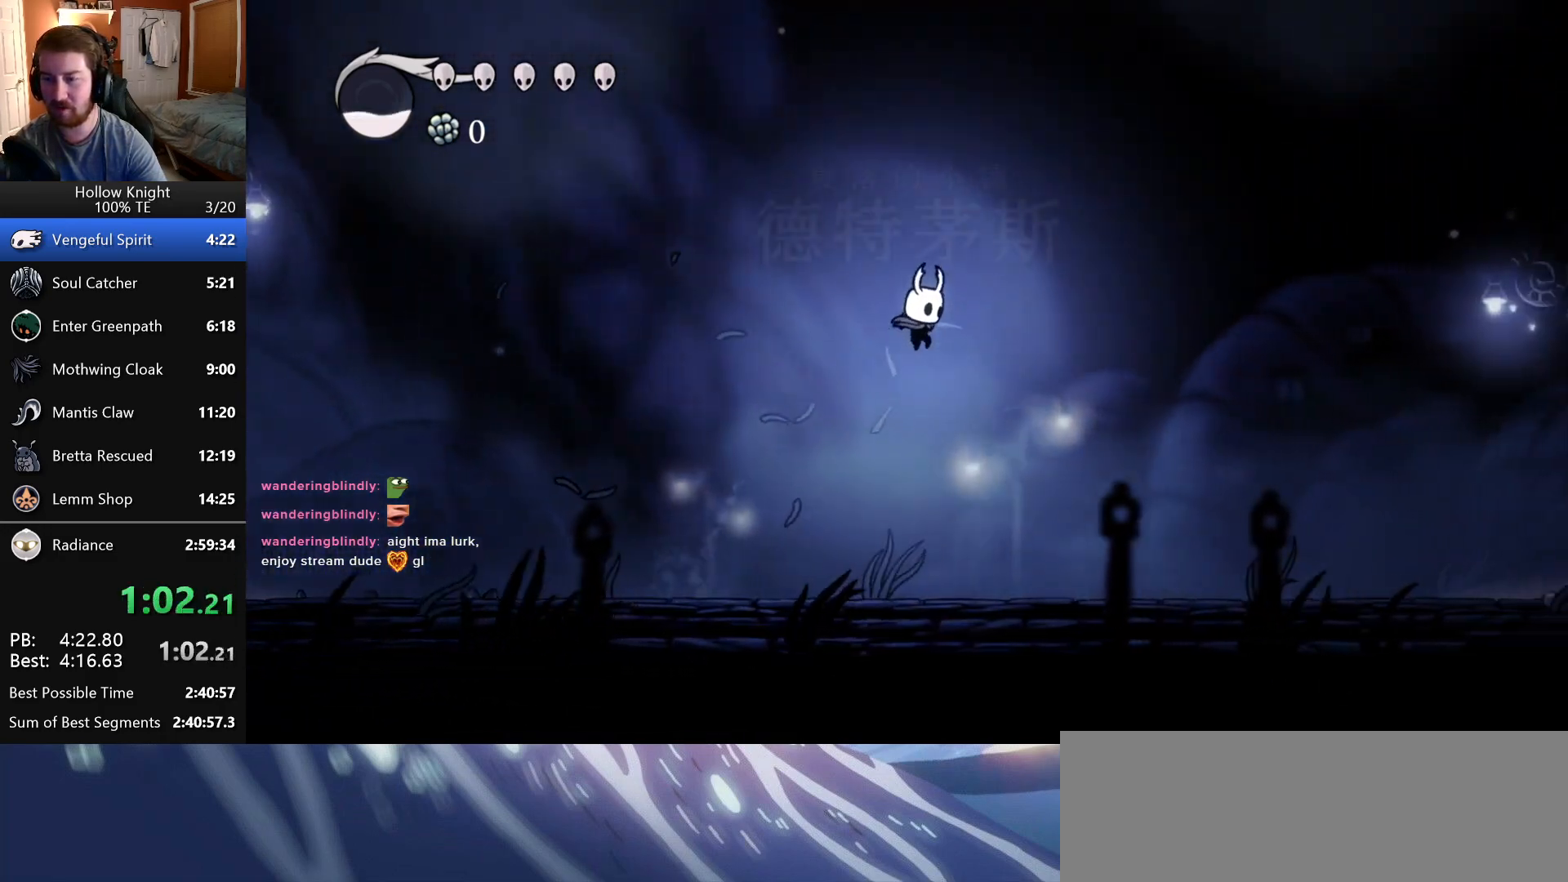
{"keys": ["jump", "right"], "events": [[16, "jump", "up"], [366, "jump", "down"]]}
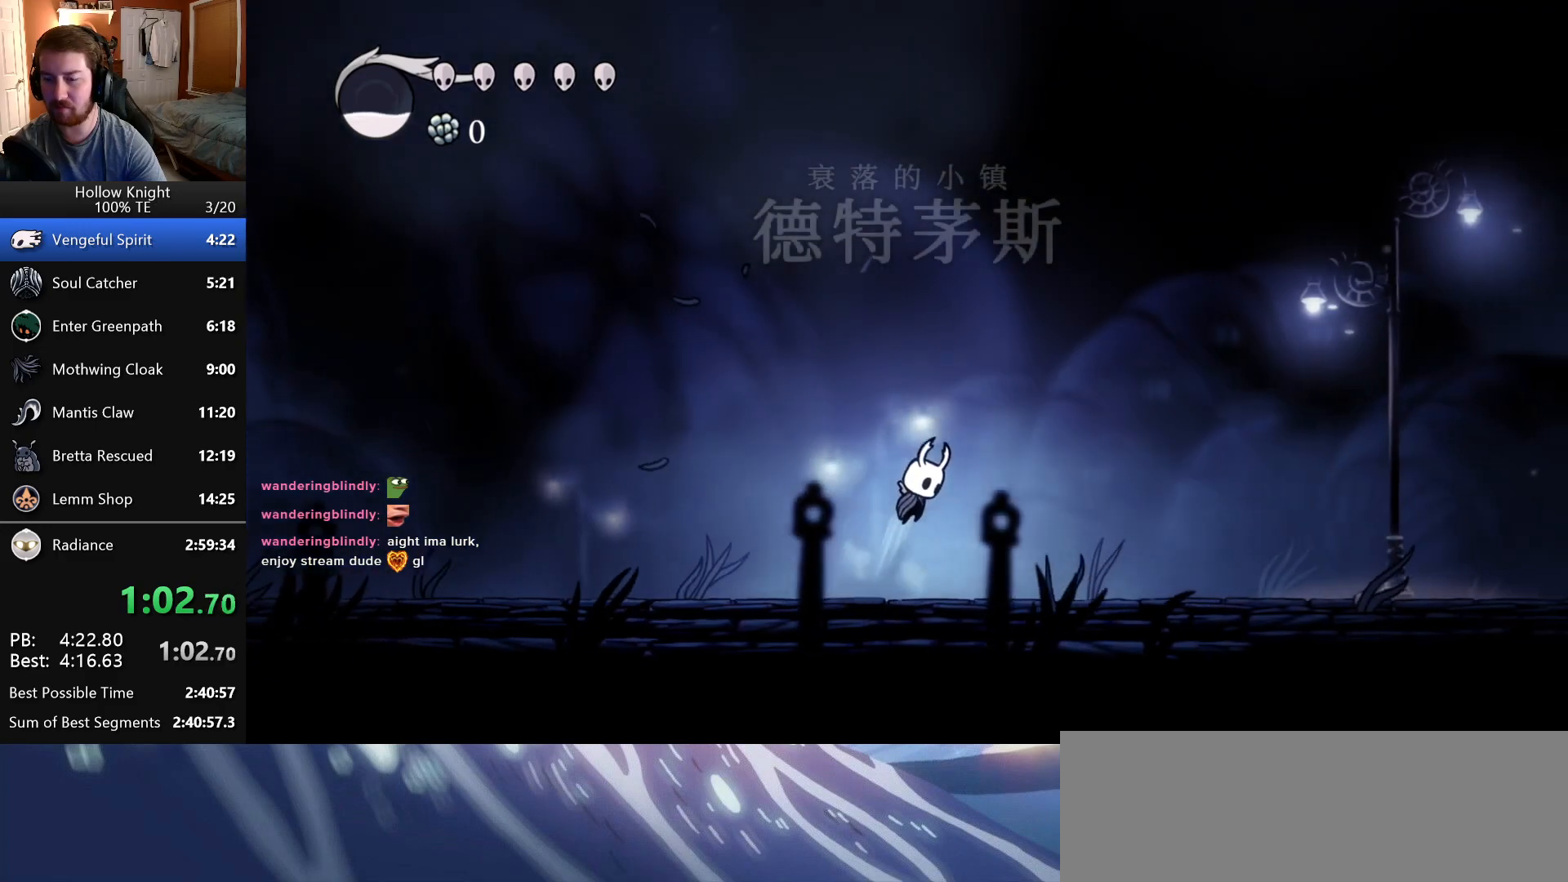
{"keys": ["jump", "right"], "events": []}
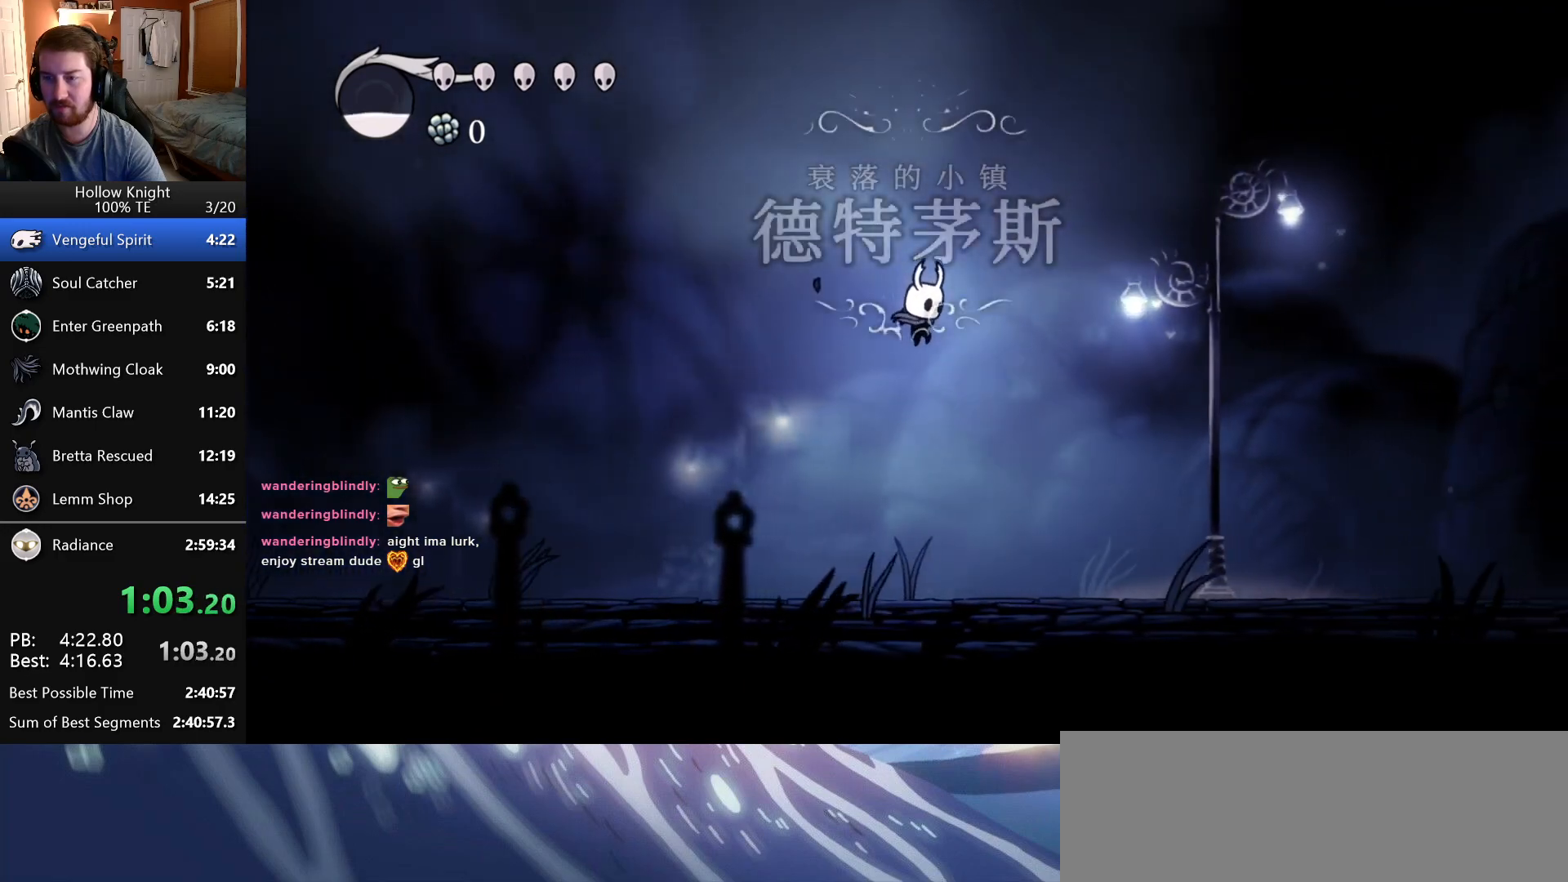
{"keys": ["jump", "right"], "events": [[66, "jump", "up"], [383, "jump", "down"]]}
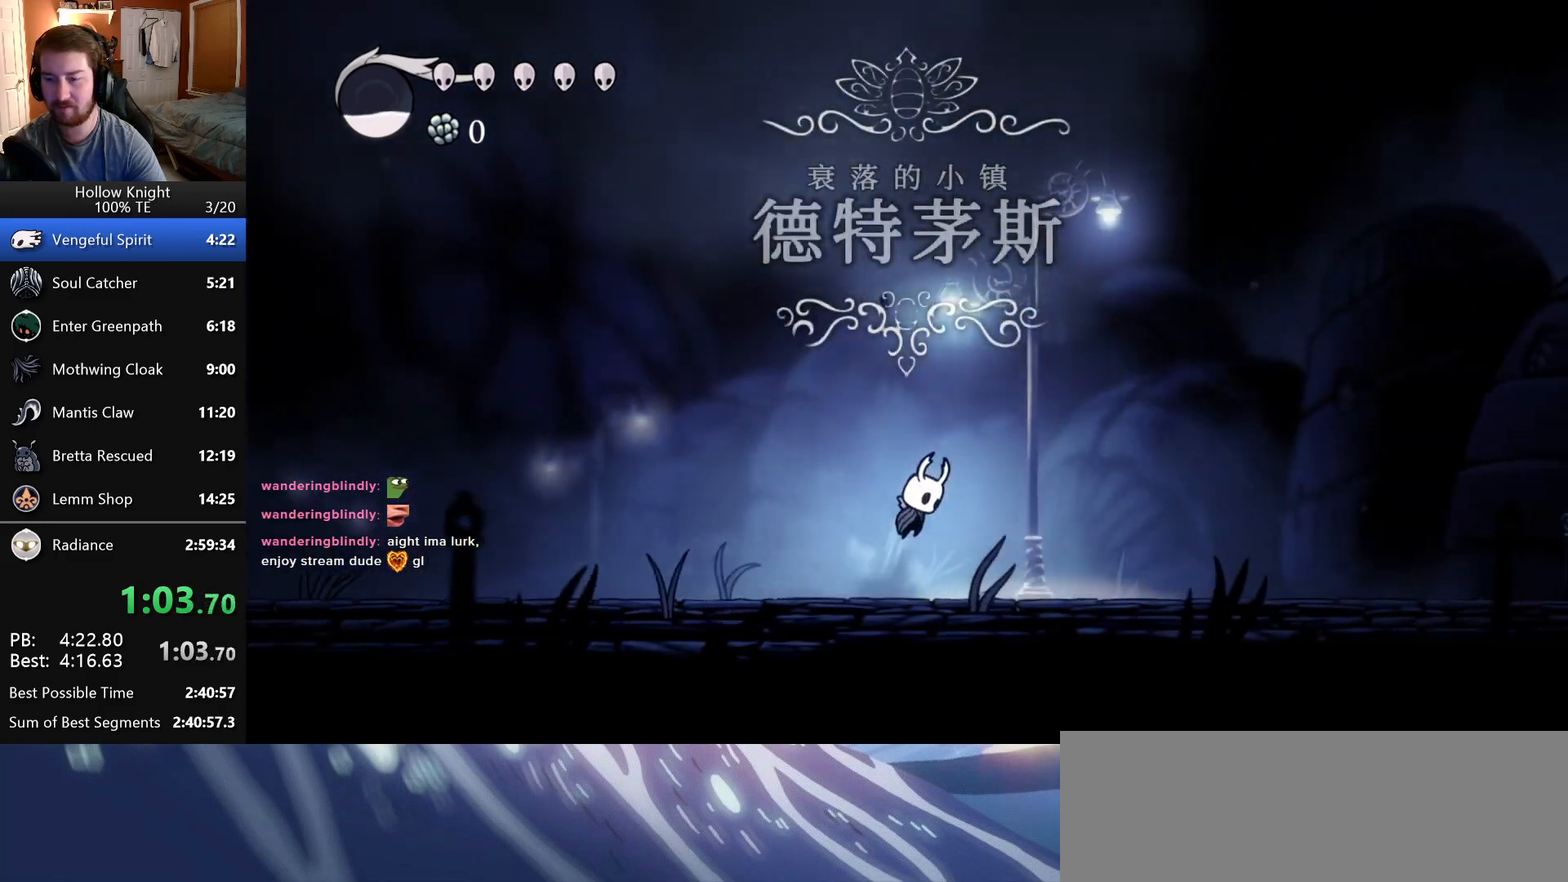
{"keys": ["jump", "right"], "events": []}
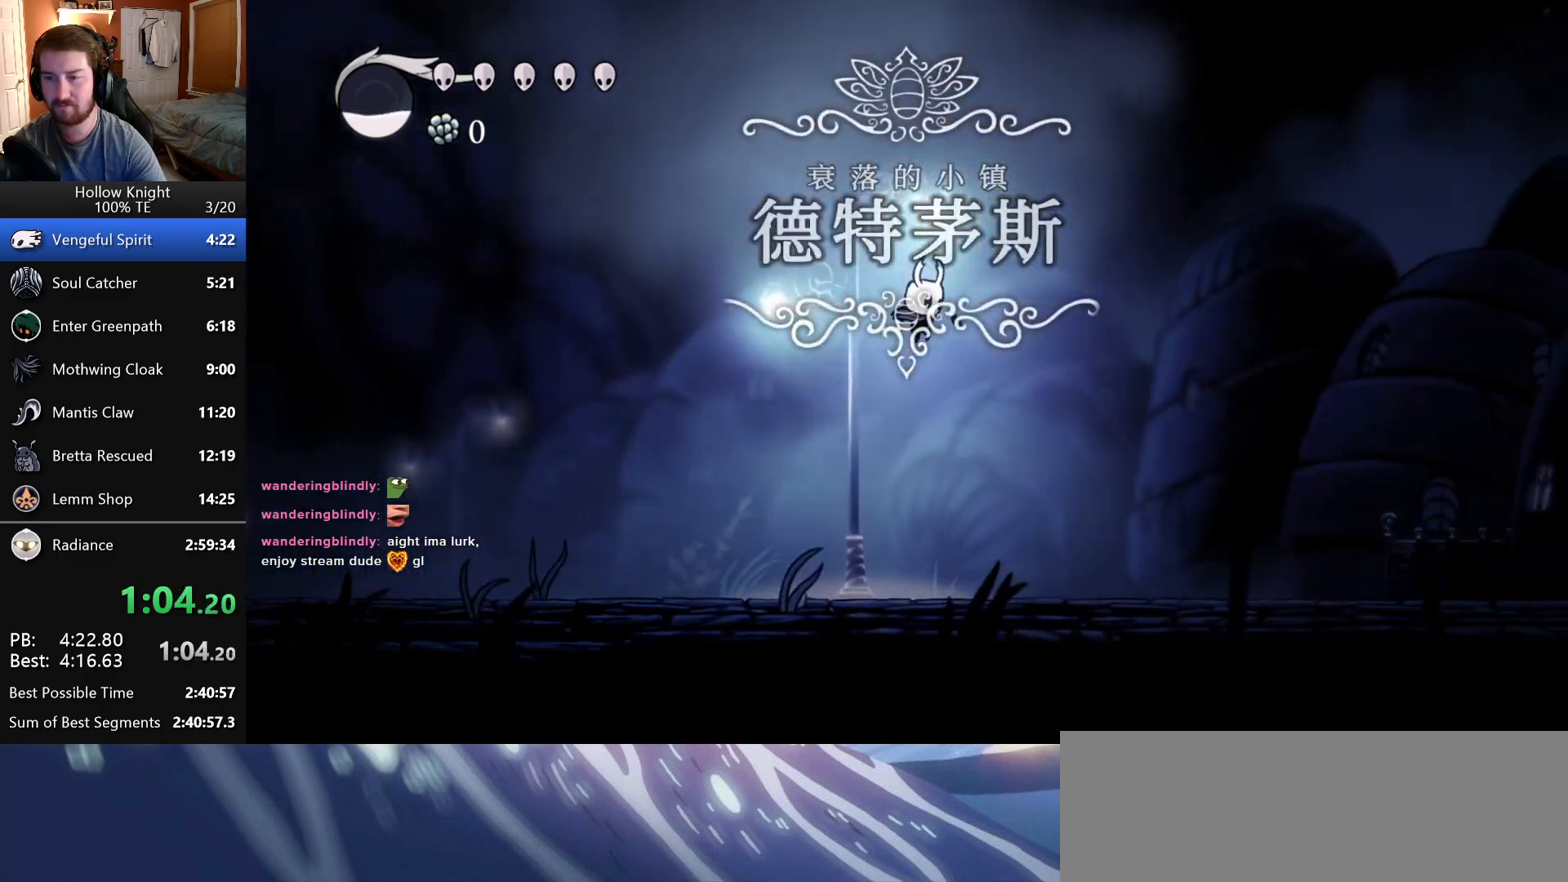
{"keys": ["jump", "right"], "events": [[100, "jump", "up"], [400, "jump", "down"]]}
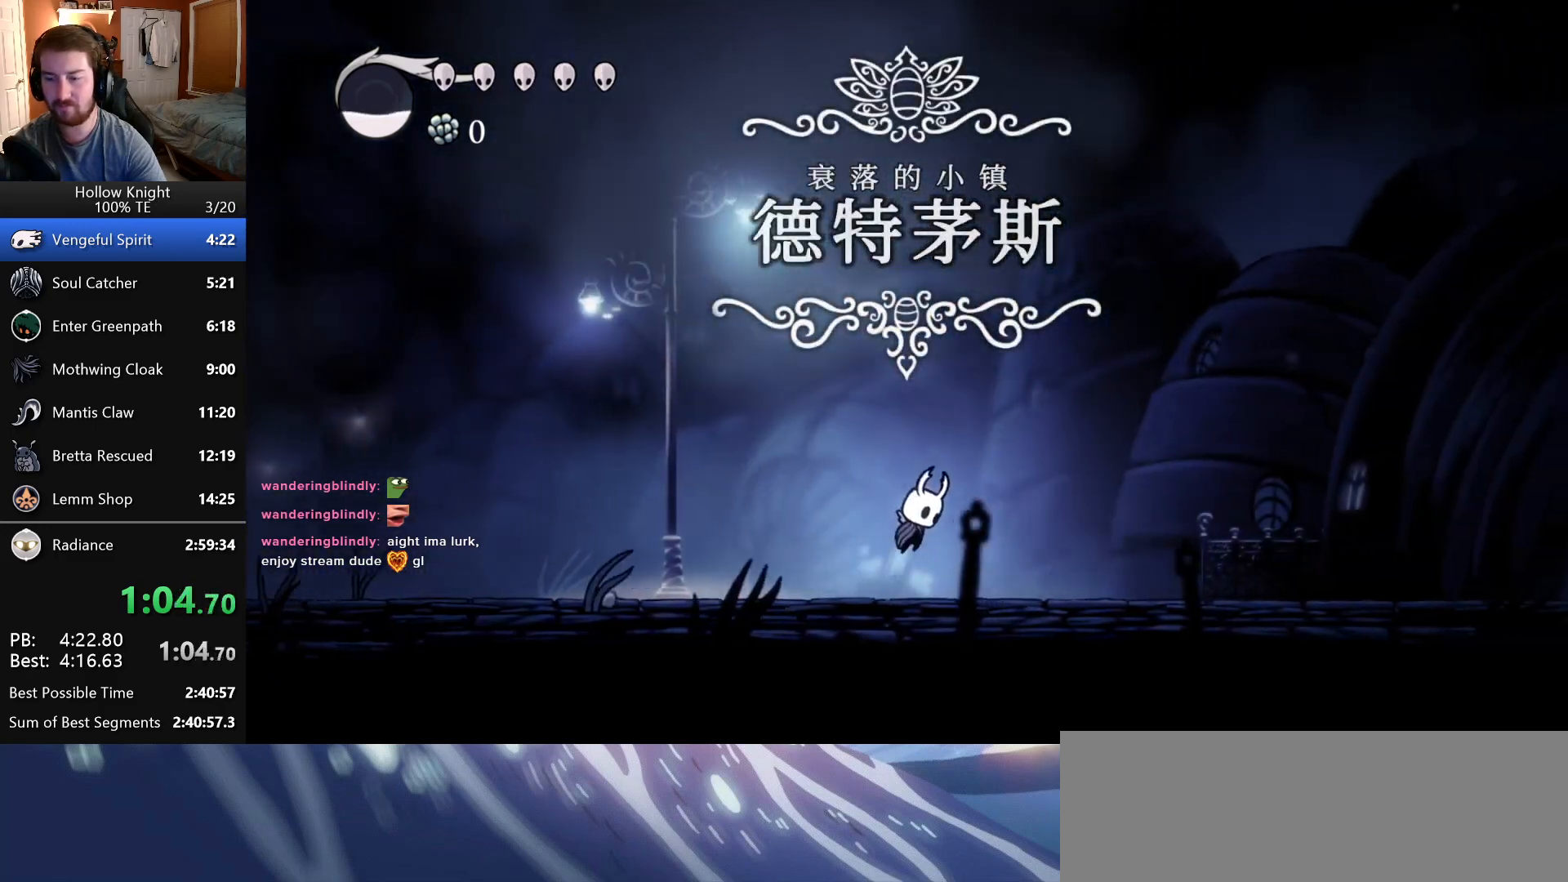
{"keys": ["jump", "right"], "events": []}
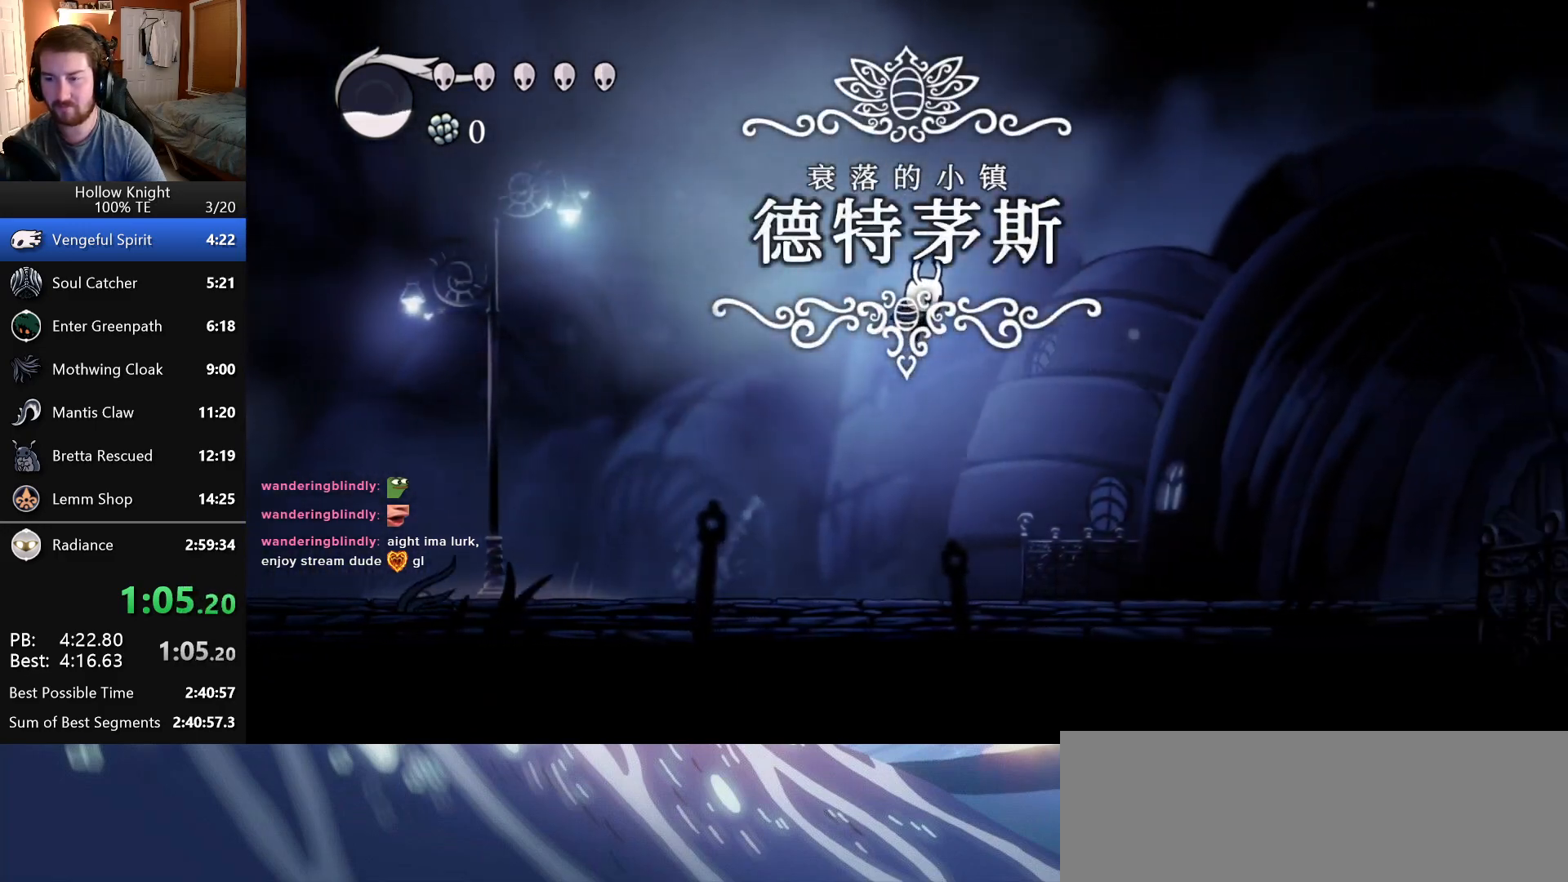
{"keys": ["jump", "right"], "events": [[133, "jump", "up"], [416, "jump", "down"]]}
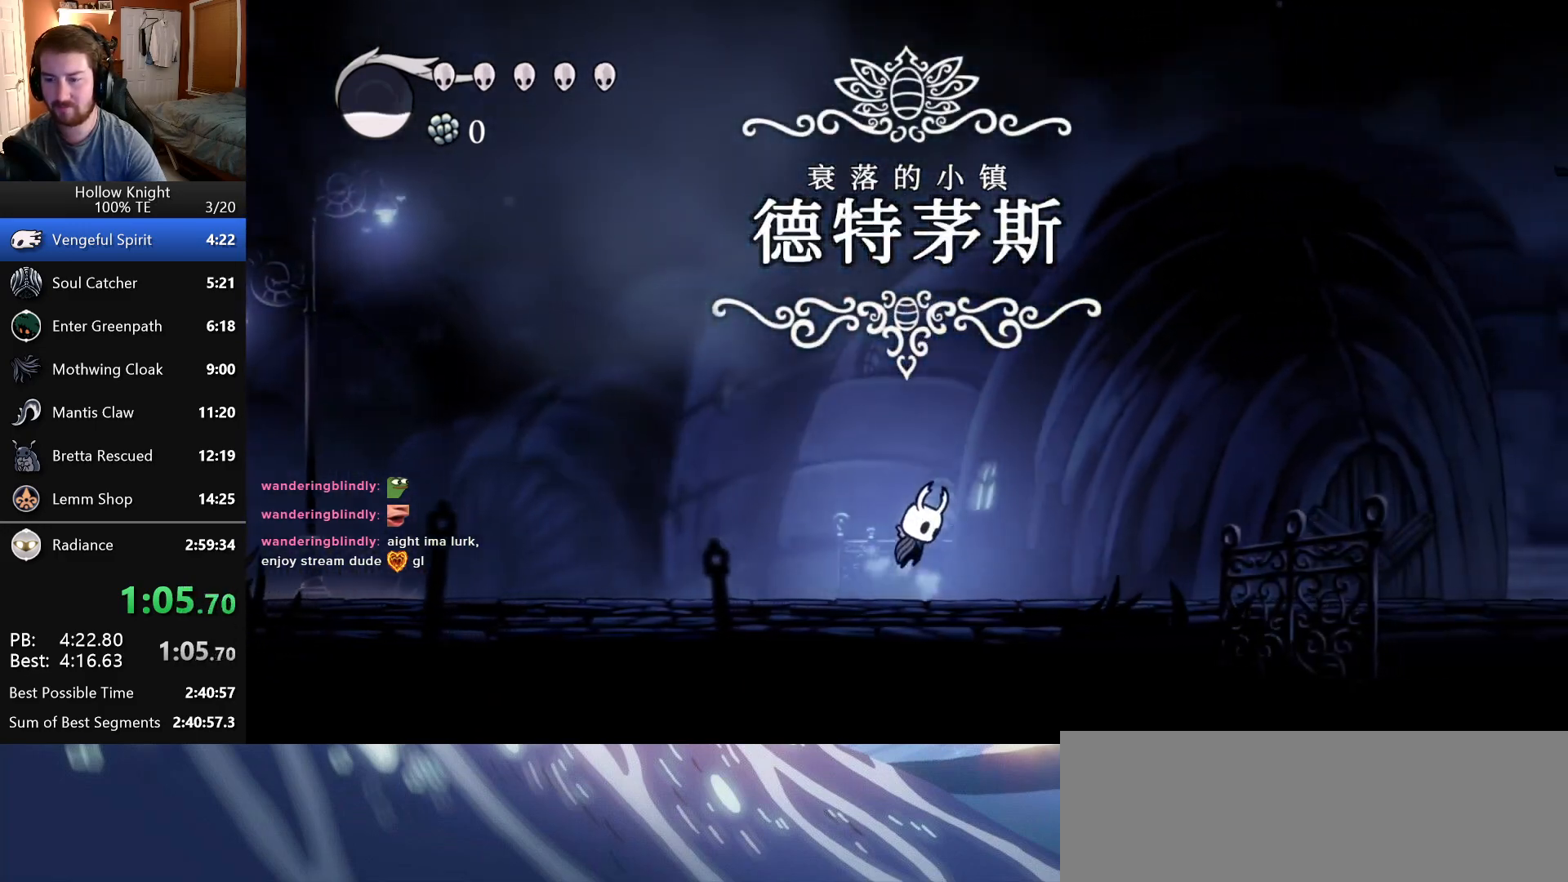
{"keys": ["jump", "right"], "events": [[233, "down", "down"], [283, "attack", "down"], [433, "down", "up"], [500, "attack", "up"]]}
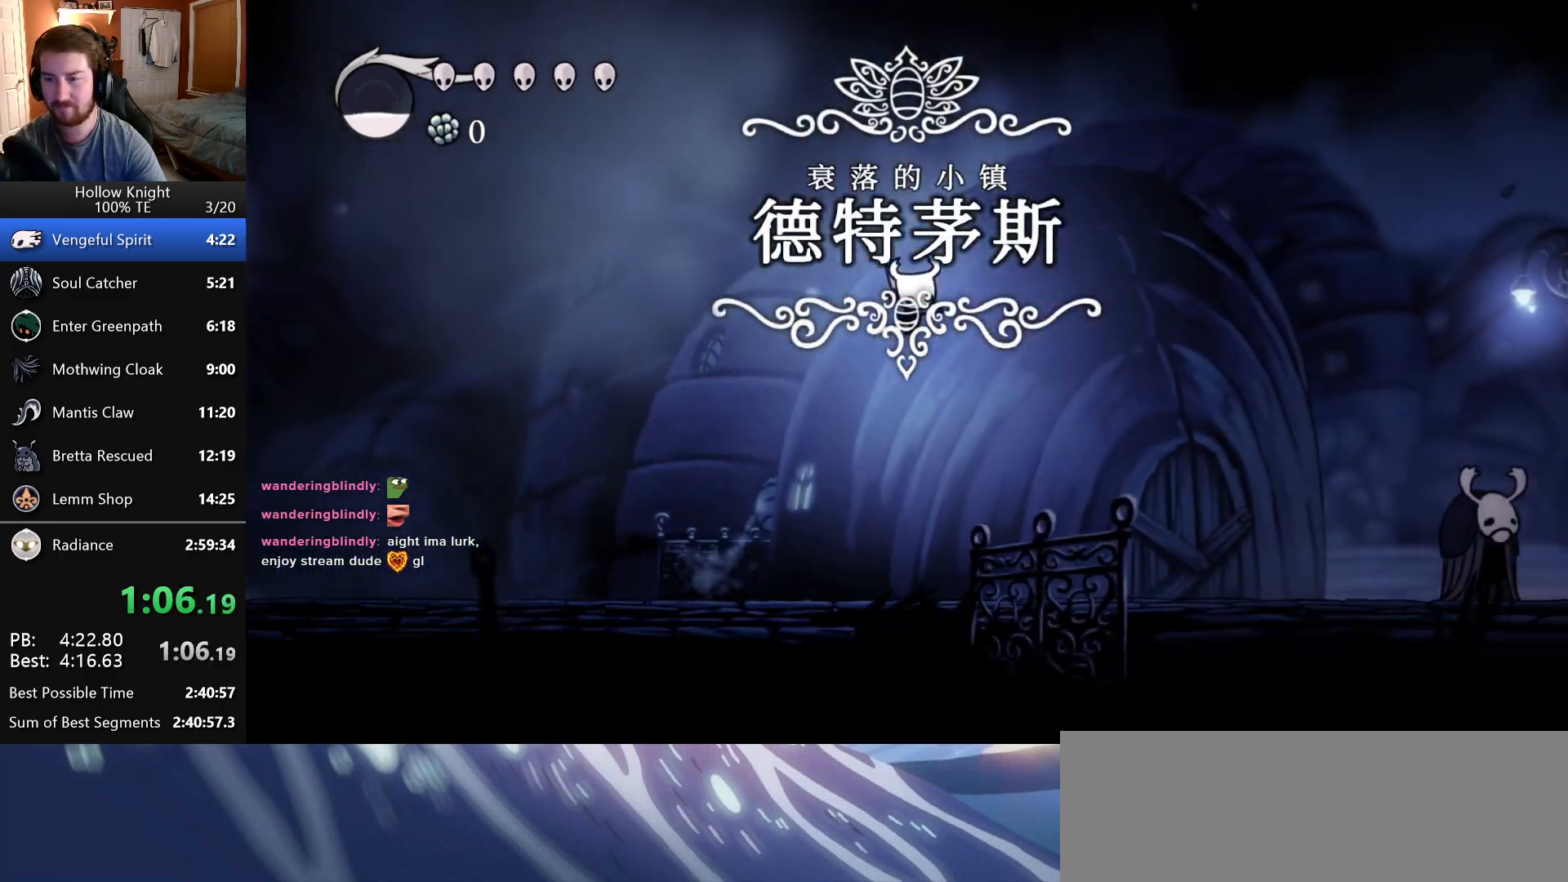
{"keys": ["jump", "right"], "events": [[16, "jump", "up"], [450, "jump", "down"]]}